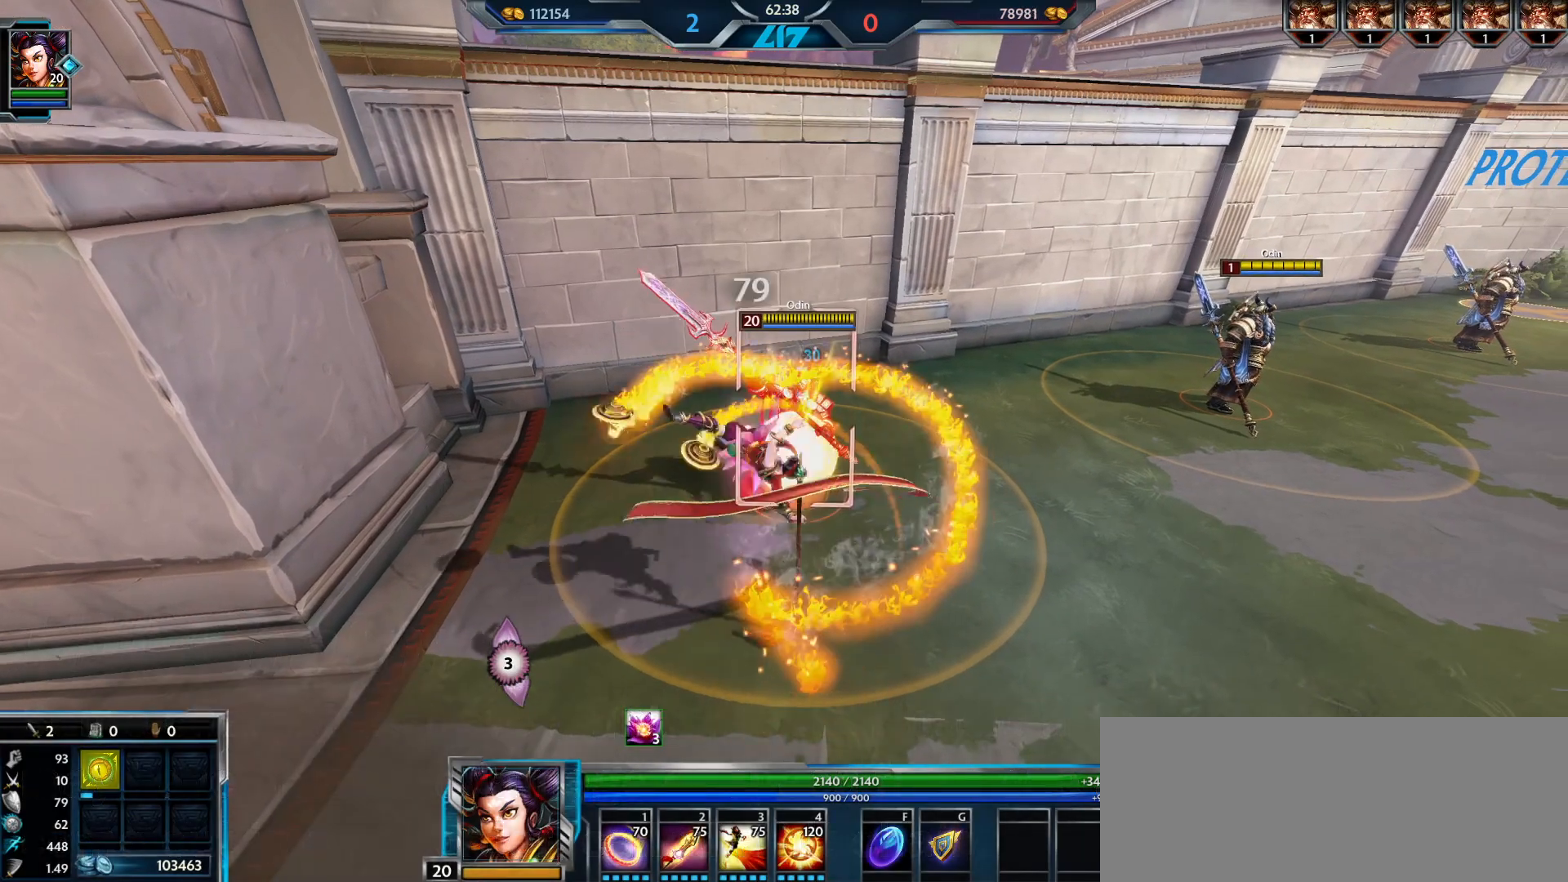
Gameplay with keyboard and mouse; each line is a JSON object with the keys and mouse buttons held at the frame after it. "events" lists presses ("down") and releases ("up") of ".", "/", "0", "1", "2", "3", "4", "5", "6", "7", "8", "9", "a", "alt_l", "alt_r", "b", "backslash", "backspace", "c", "caps_lock", "comma", "ctrl_l", "ctrl_r", "d", "e", "equals", "escape", "f", "f1", "f10", "f11", "f12", "f2", "f3", "f4", "f5", "f6", "f7", "f8", "f9", "g", "h", "i", "j", "k", "l", "lbracket", "m", "minus", "n", "o", "p", "q", "quote", "r", "rbracket", "return", "s", "semicolon", "shift_l", "shift_r", "space", "super", "t", "tab", "tilde", "u", "v", "w", "x", "y", "z", "mouse_left", "mouse_wheel", "mouse_right", "mouse_mb4" and "mouse_mb5" between this image and that frame as [ms after this image, input, new state], when the widget could be followed in between. "mouse_left", "mouse_wheel", "mouse_right", "mouse_mb4", "mouse_mb5" = the "left", "wheel", "right", "mb4", "mb5" buttons of the "mouse" list. No other keys are recorded. "wheel" means that the mouse wheel is clicked or scrolled. Mouse movement is not recorded.
{"keys": [], "mouse": [], "events": []}
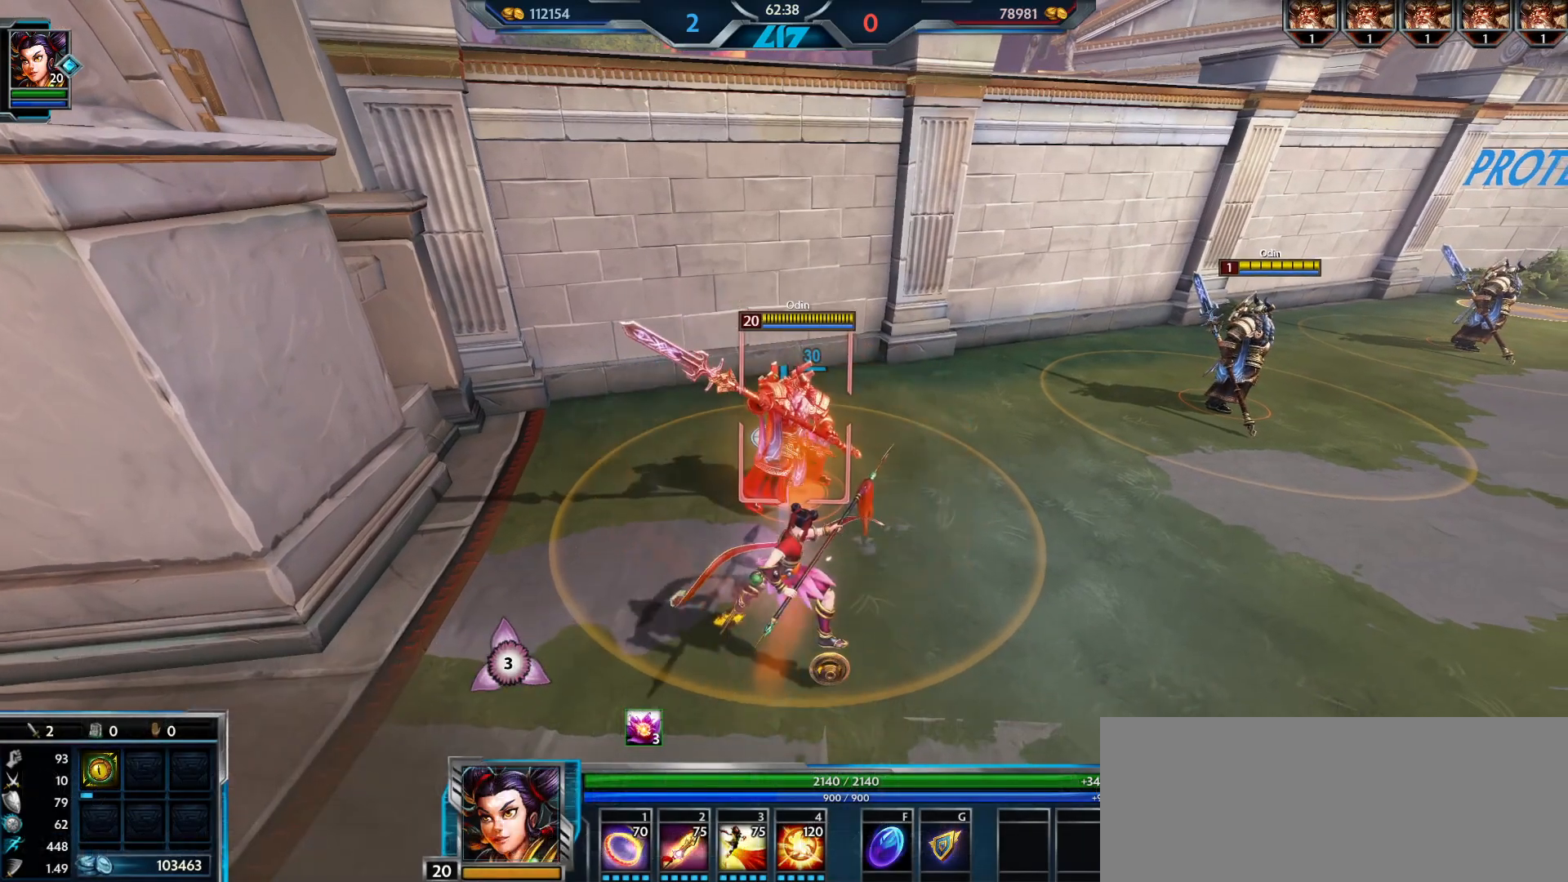
{"keys": [], "mouse": ["left"], "events": [[283, "mouse_left", "down"]]}
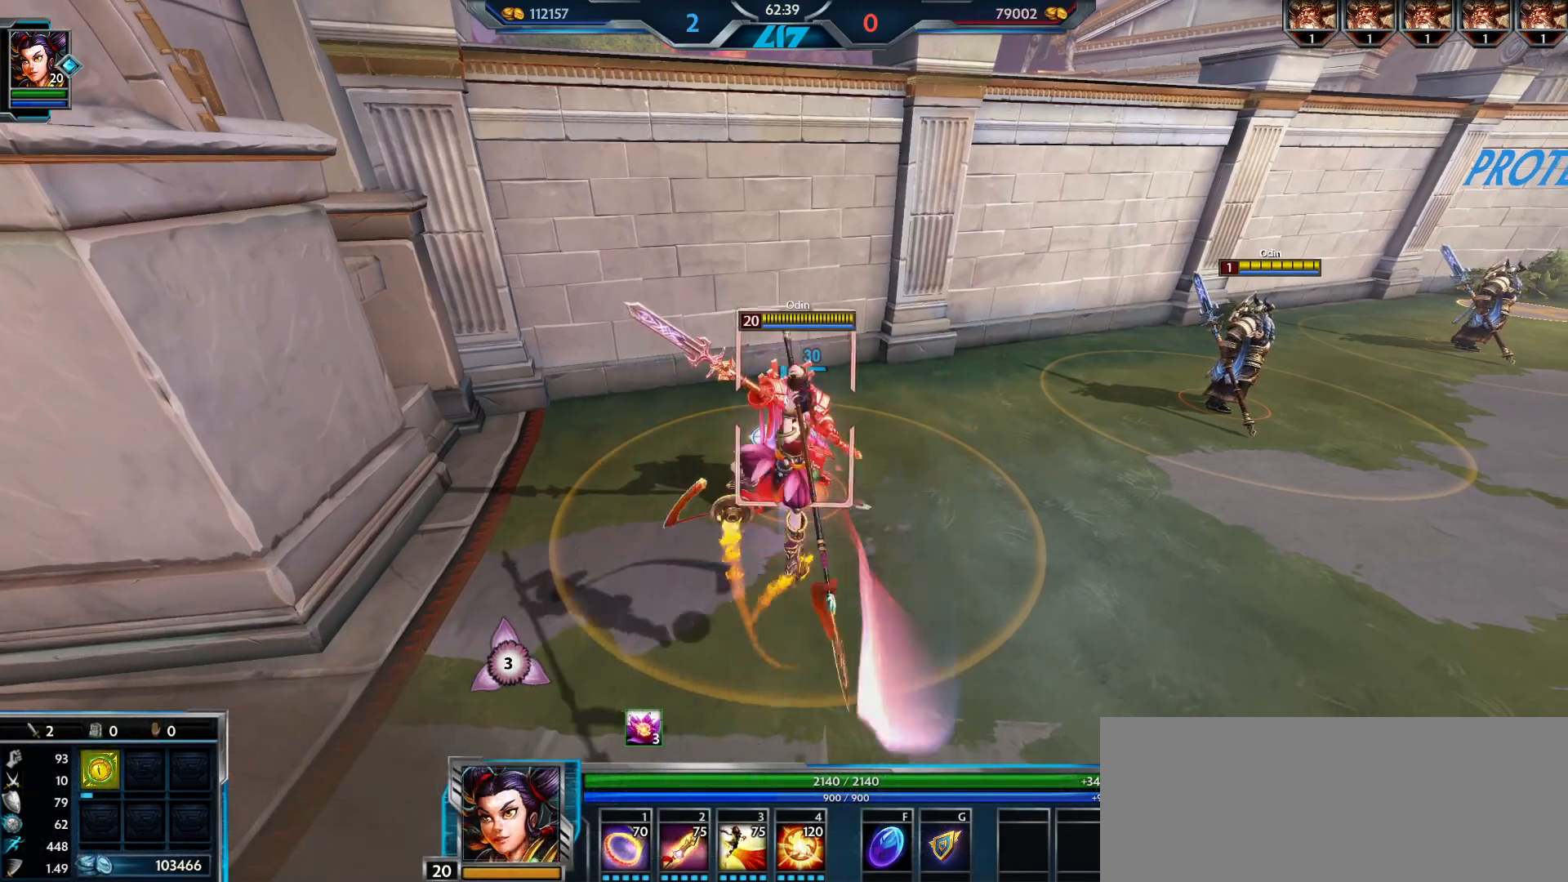
{"keys": [], "mouse": [], "events": [[267, "mouse_left", "up"]]}
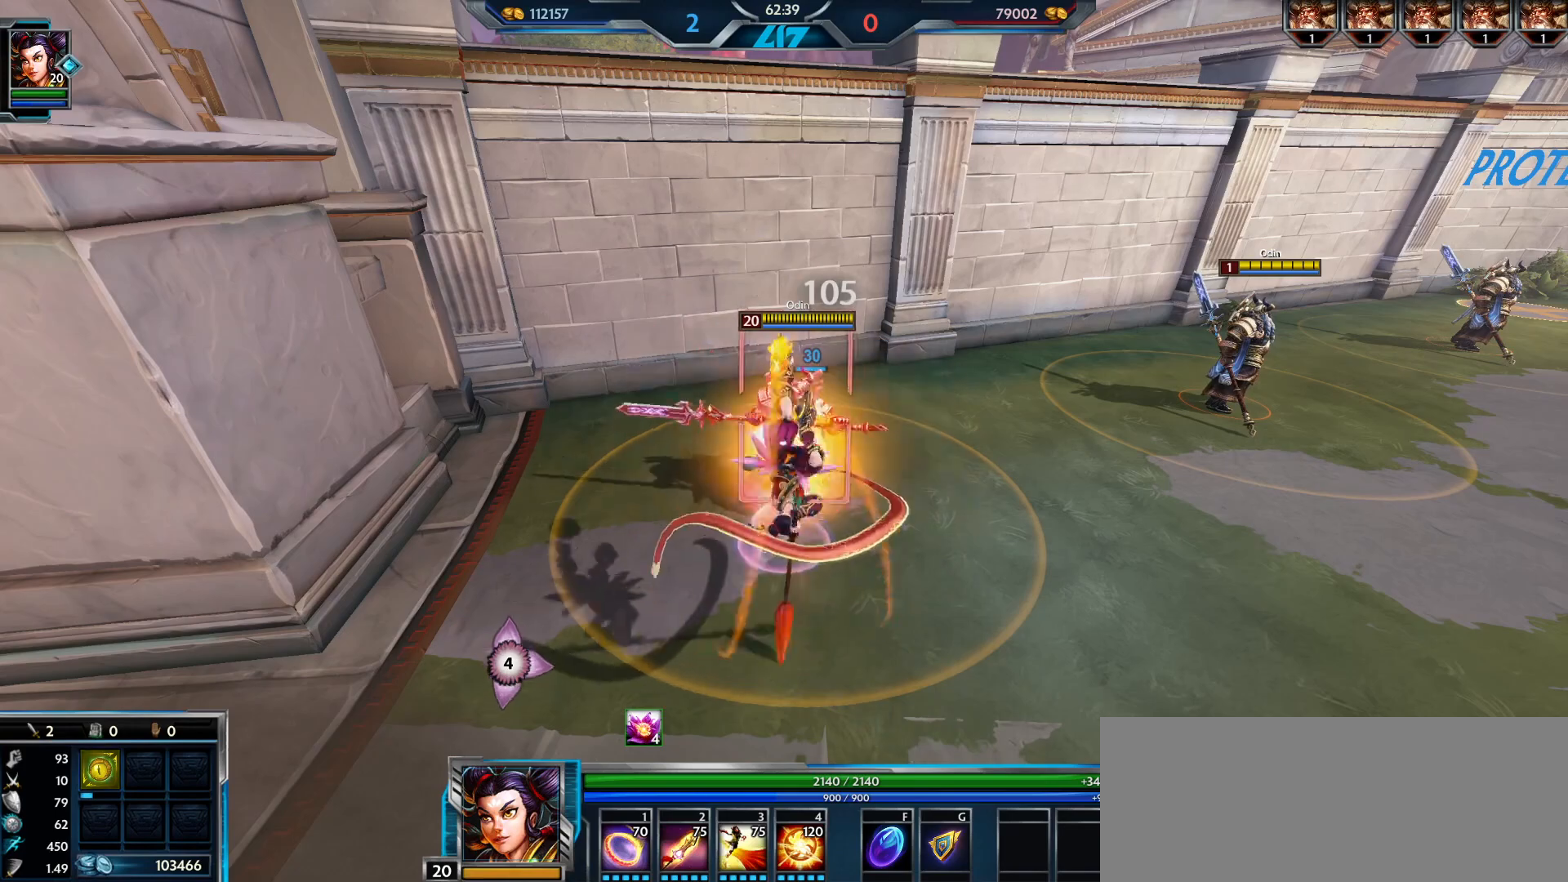
{"keys": [], "mouse": [], "events": []}
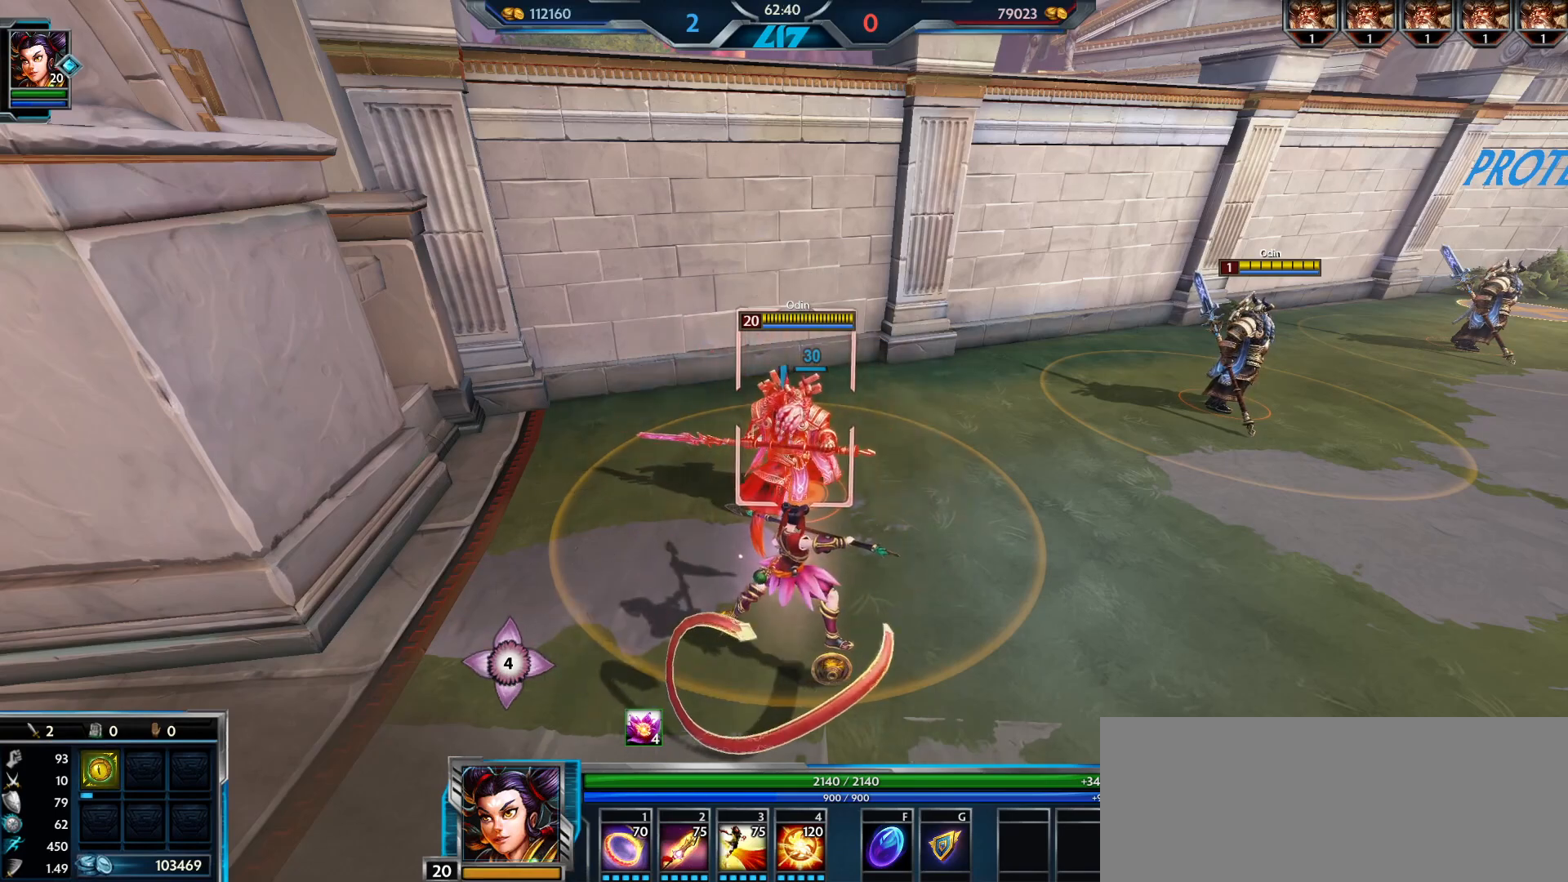
{"keys": [], "mouse": [], "events": []}
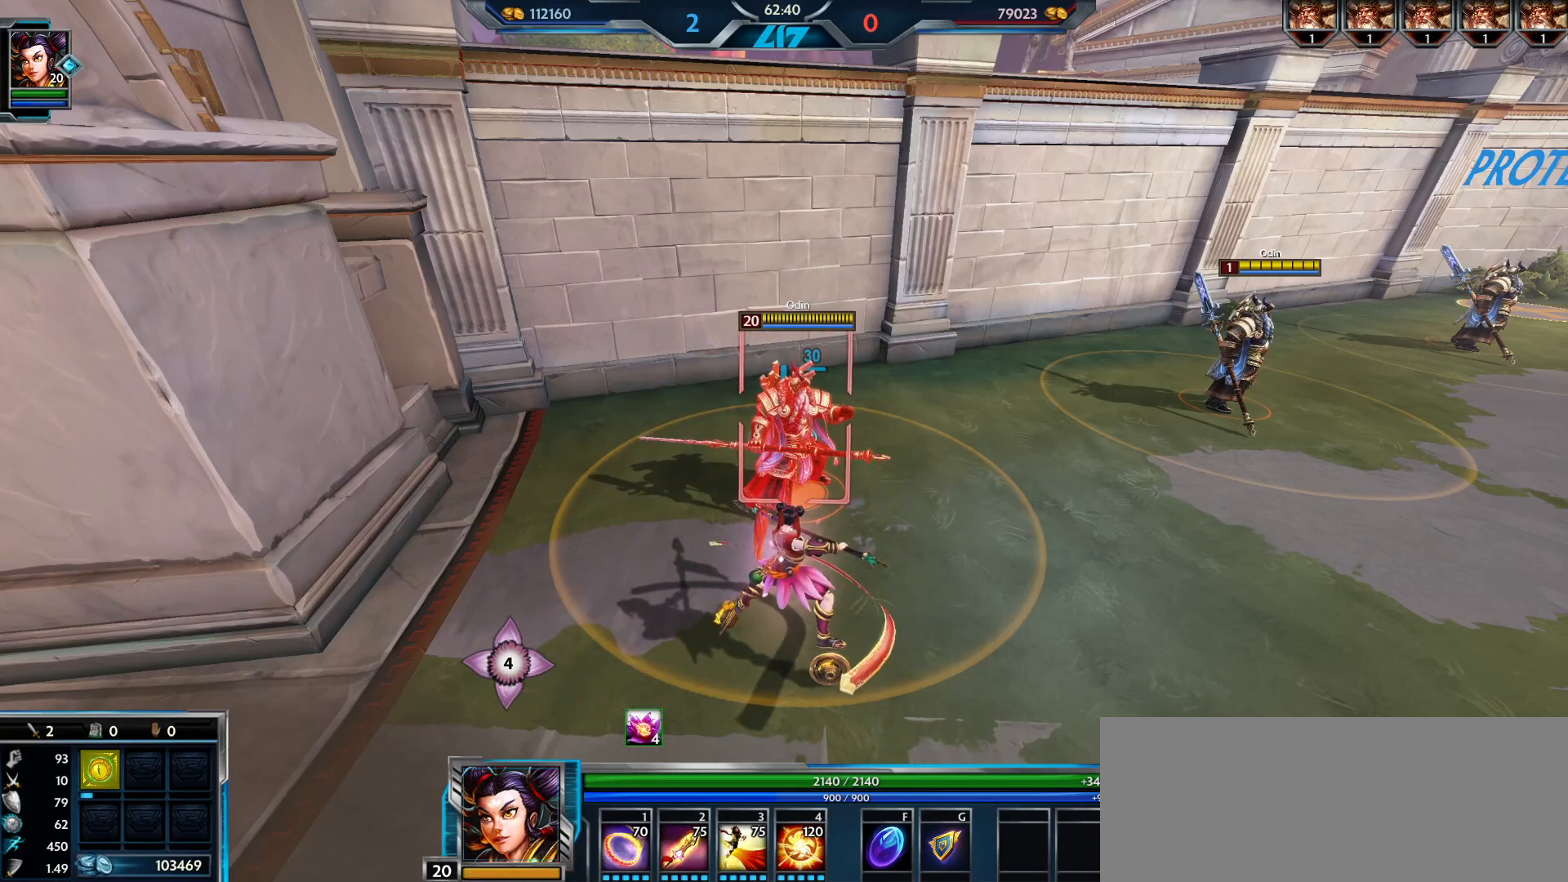
{"keys": [], "mouse": ["left"], "events": [[133, "mouse_left", "down"], [217, "d", "down"], [367, "d", "up"]]}
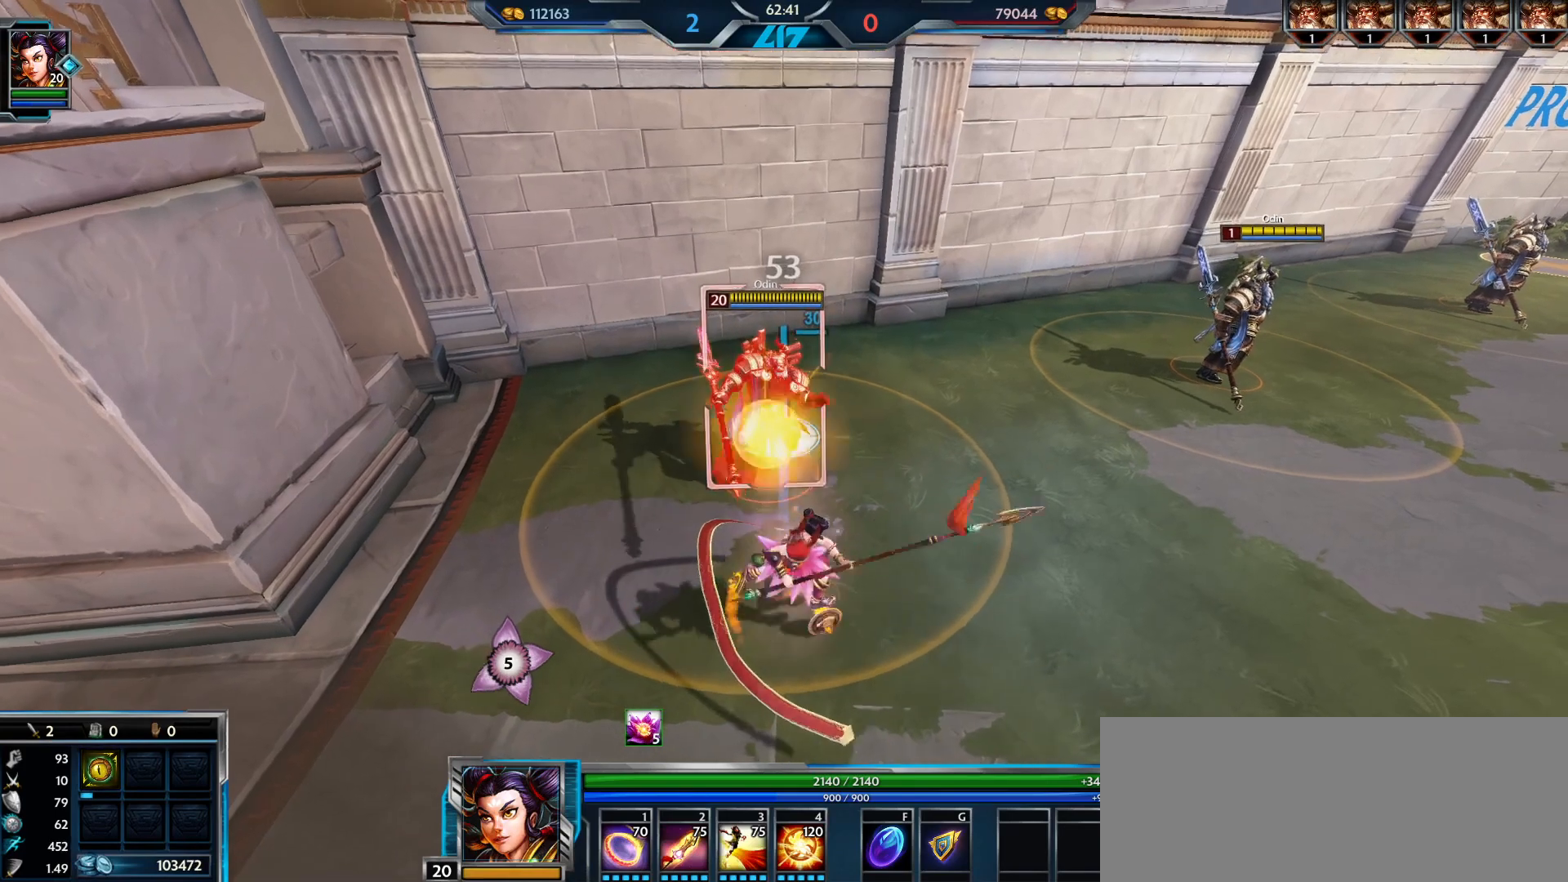
{"keys": [], "mouse": ["left"], "events": []}
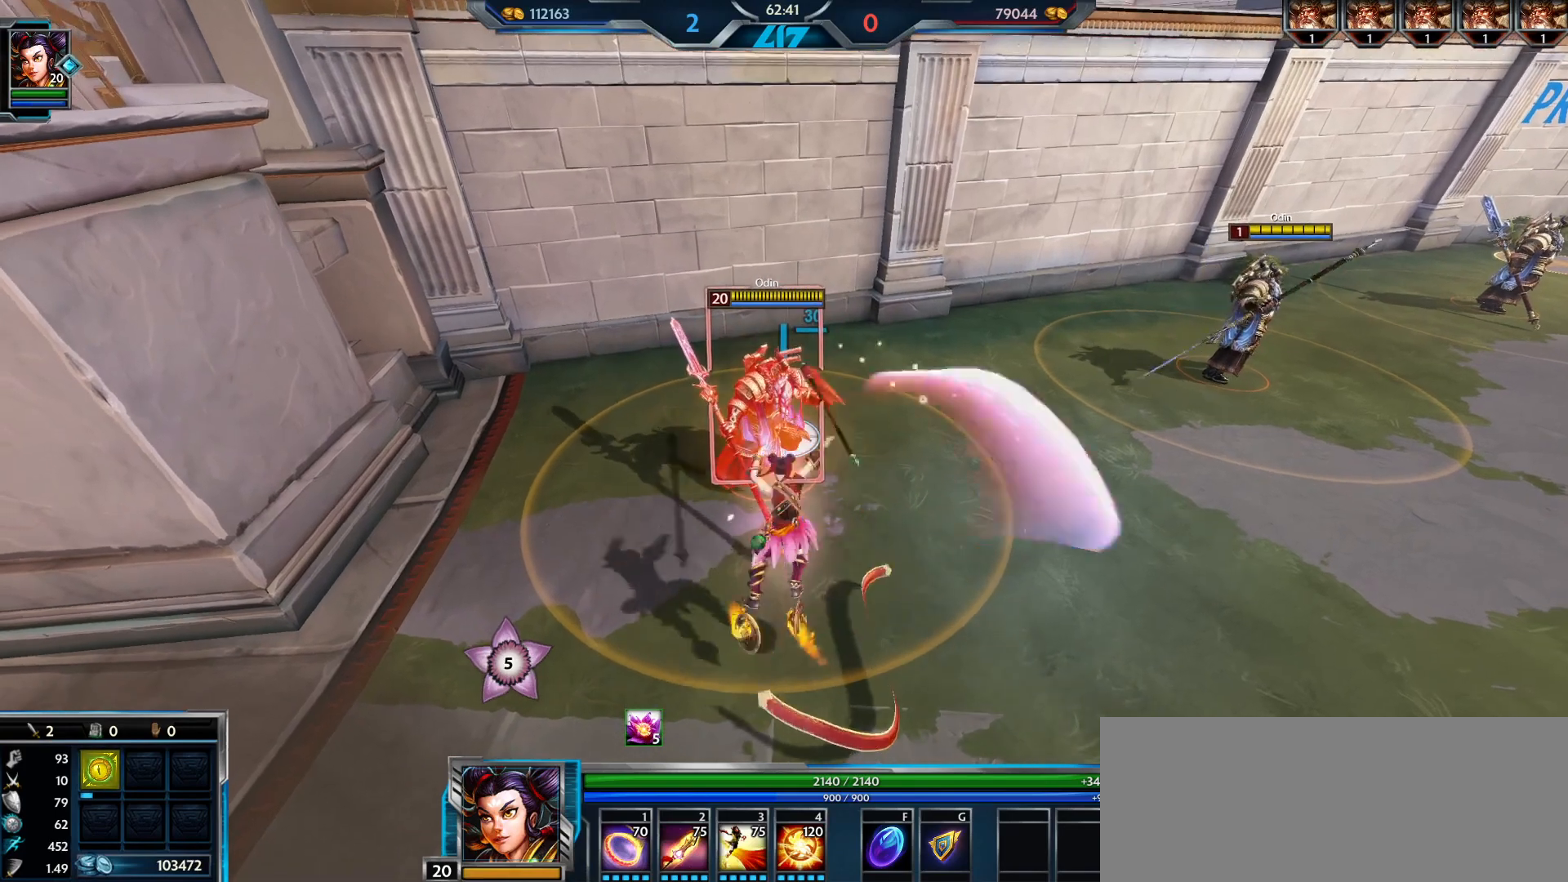
{"keys": [], "mouse": ["left"], "events": []}
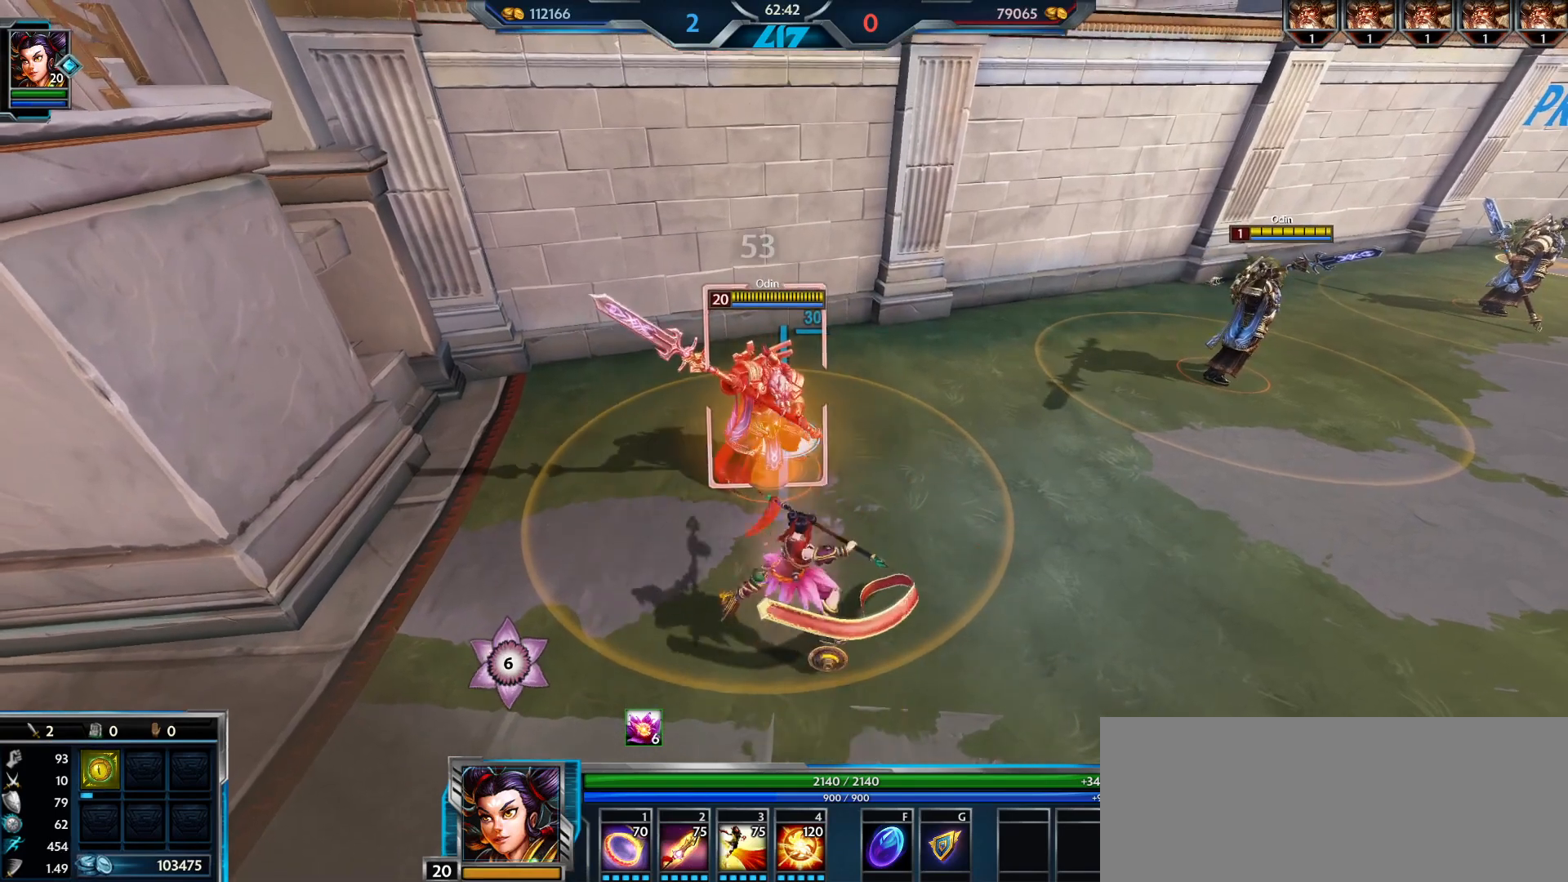
{"keys": [], "mouse": ["left"], "events": []}
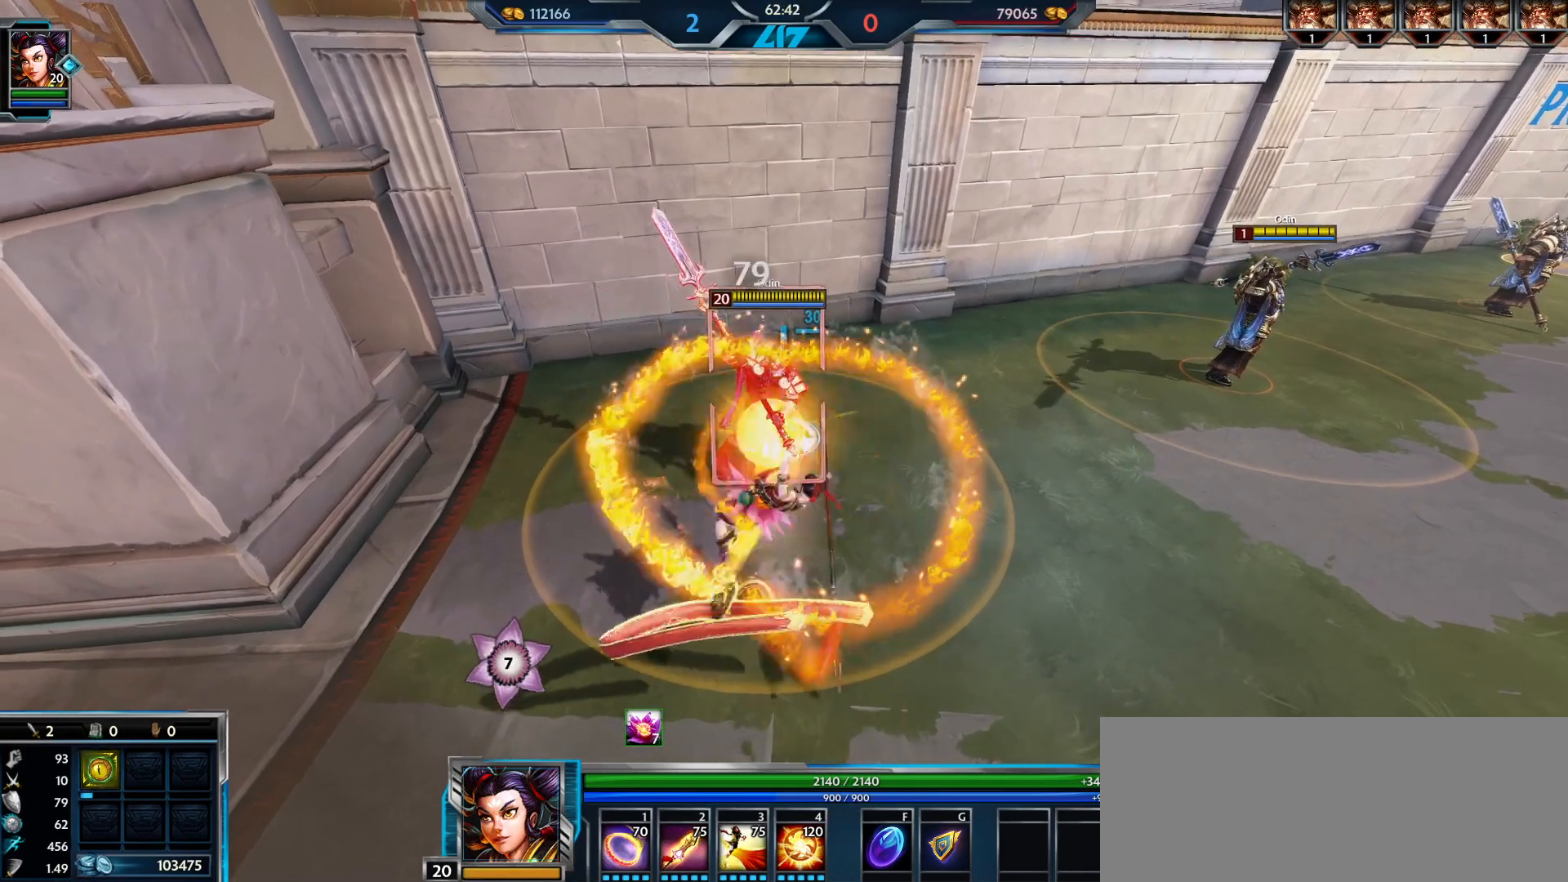
{"keys": [], "mouse": ["left"], "events": []}
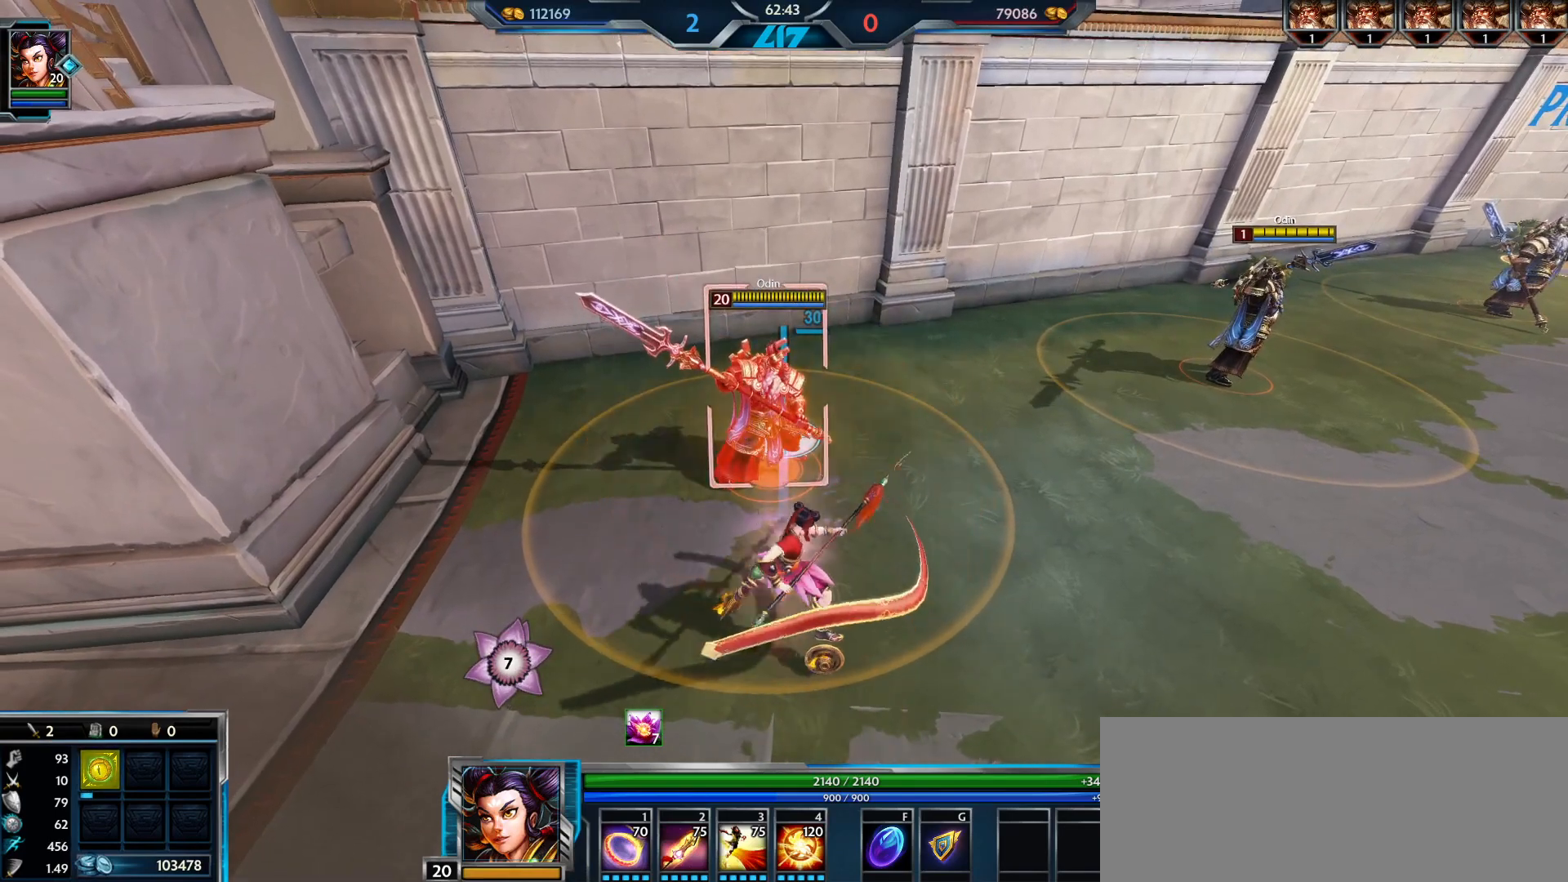
{"keys": [], "mouse": [], "events": [[484, "mouse_left", "up"]]}
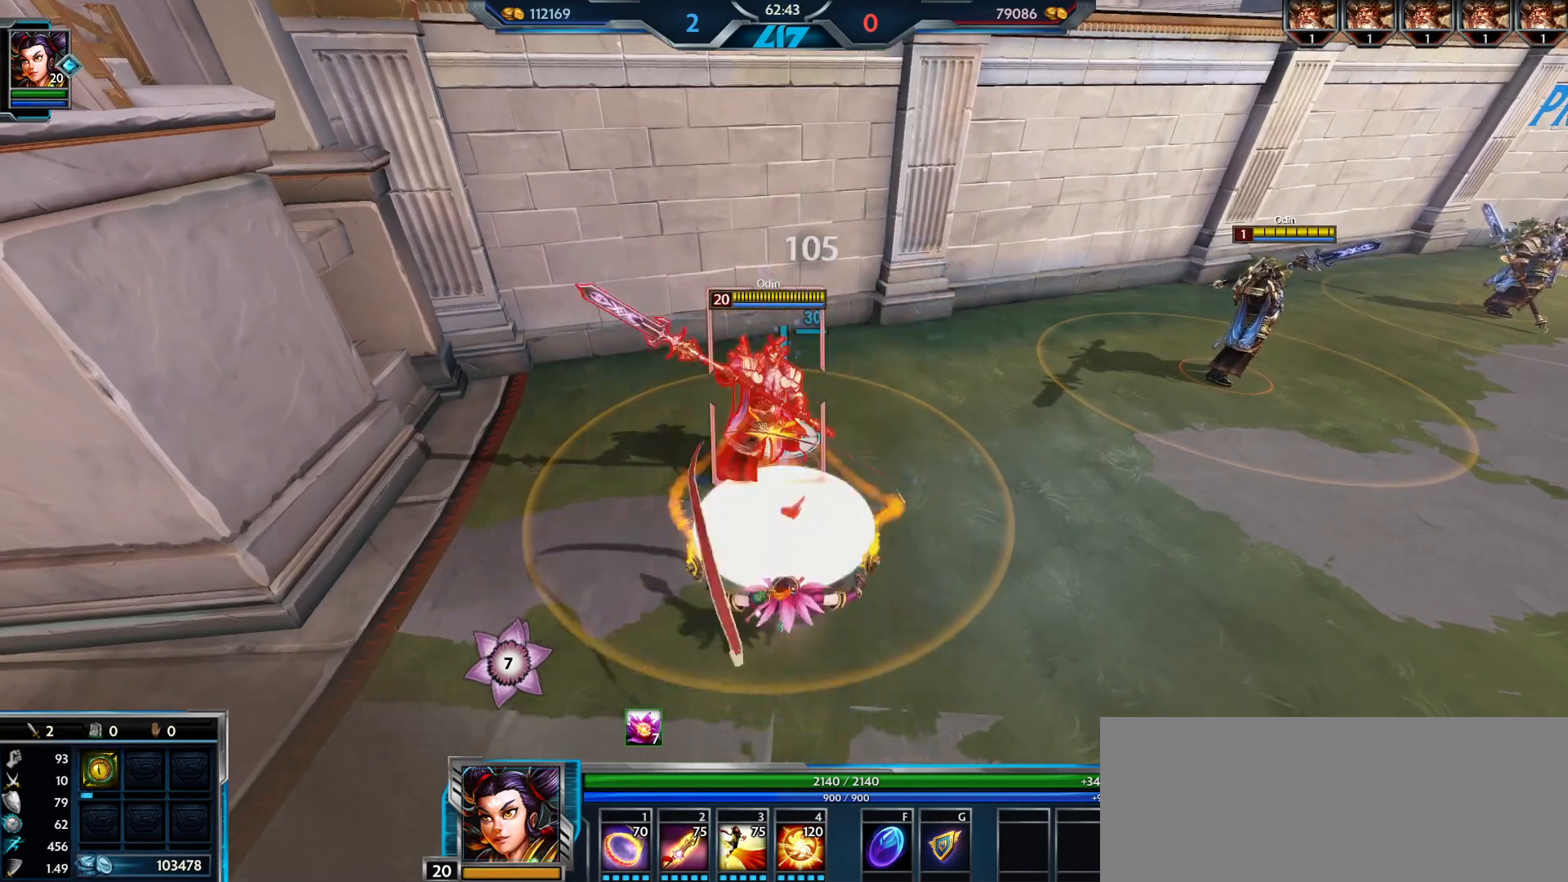
{"keys": [], "mouse": [], "events": []}
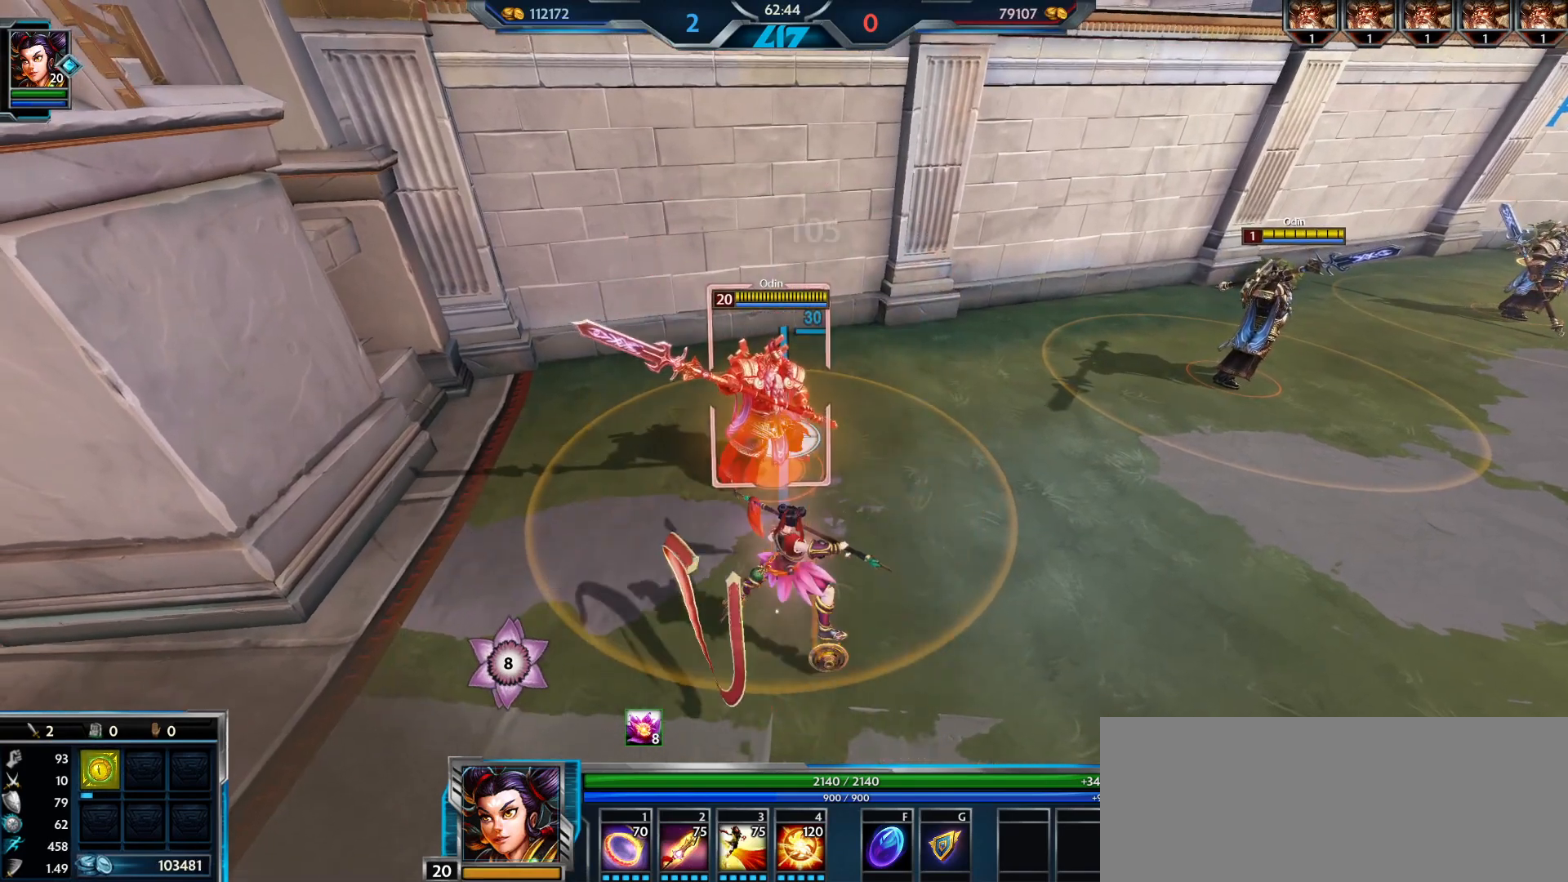
{"keys": ["w"], "mouse": [], "events": [[217, "w", "down"]]}
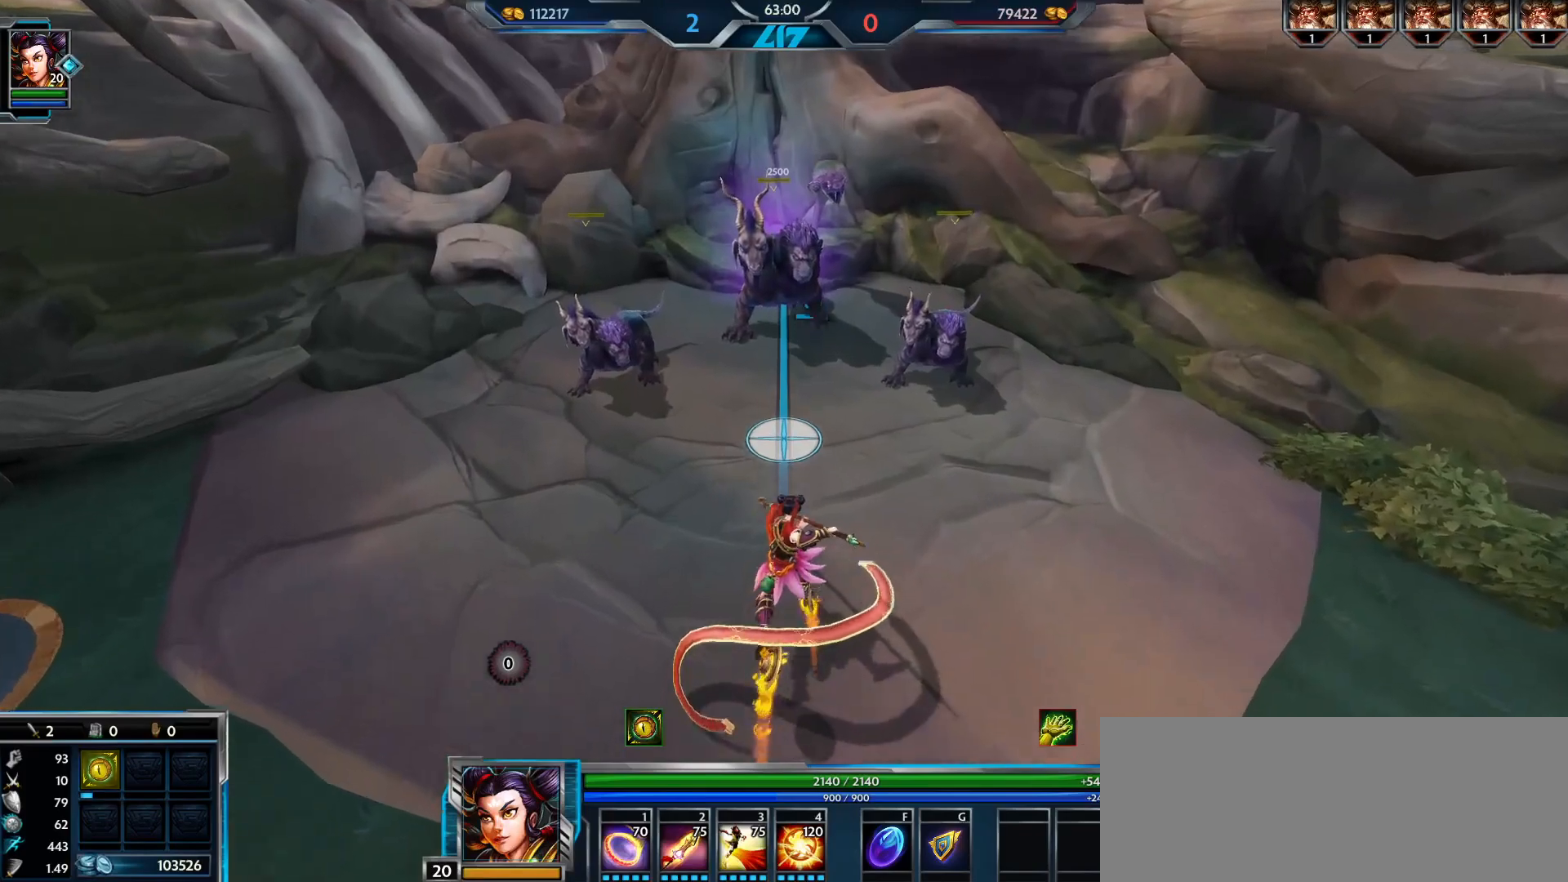
{"keys": ["w"], "mouse": [], "events": []}
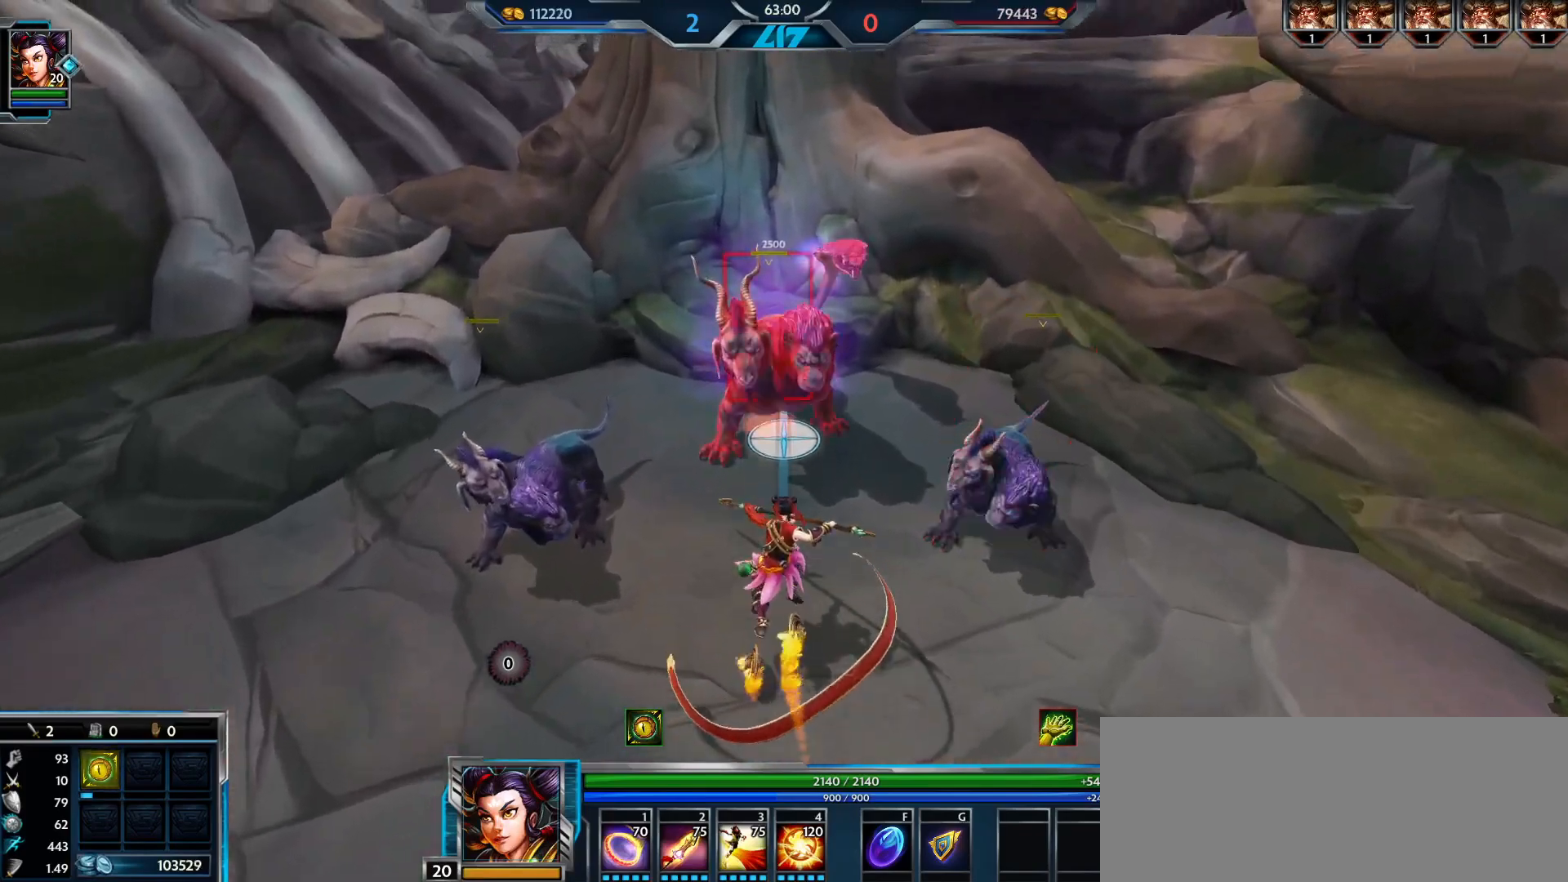
{"keys": ["s"], "mouse": ["left"], "events": [[67, "mouse_left", "down"], [134, "w", "up"], [251, "s", "down"]]}
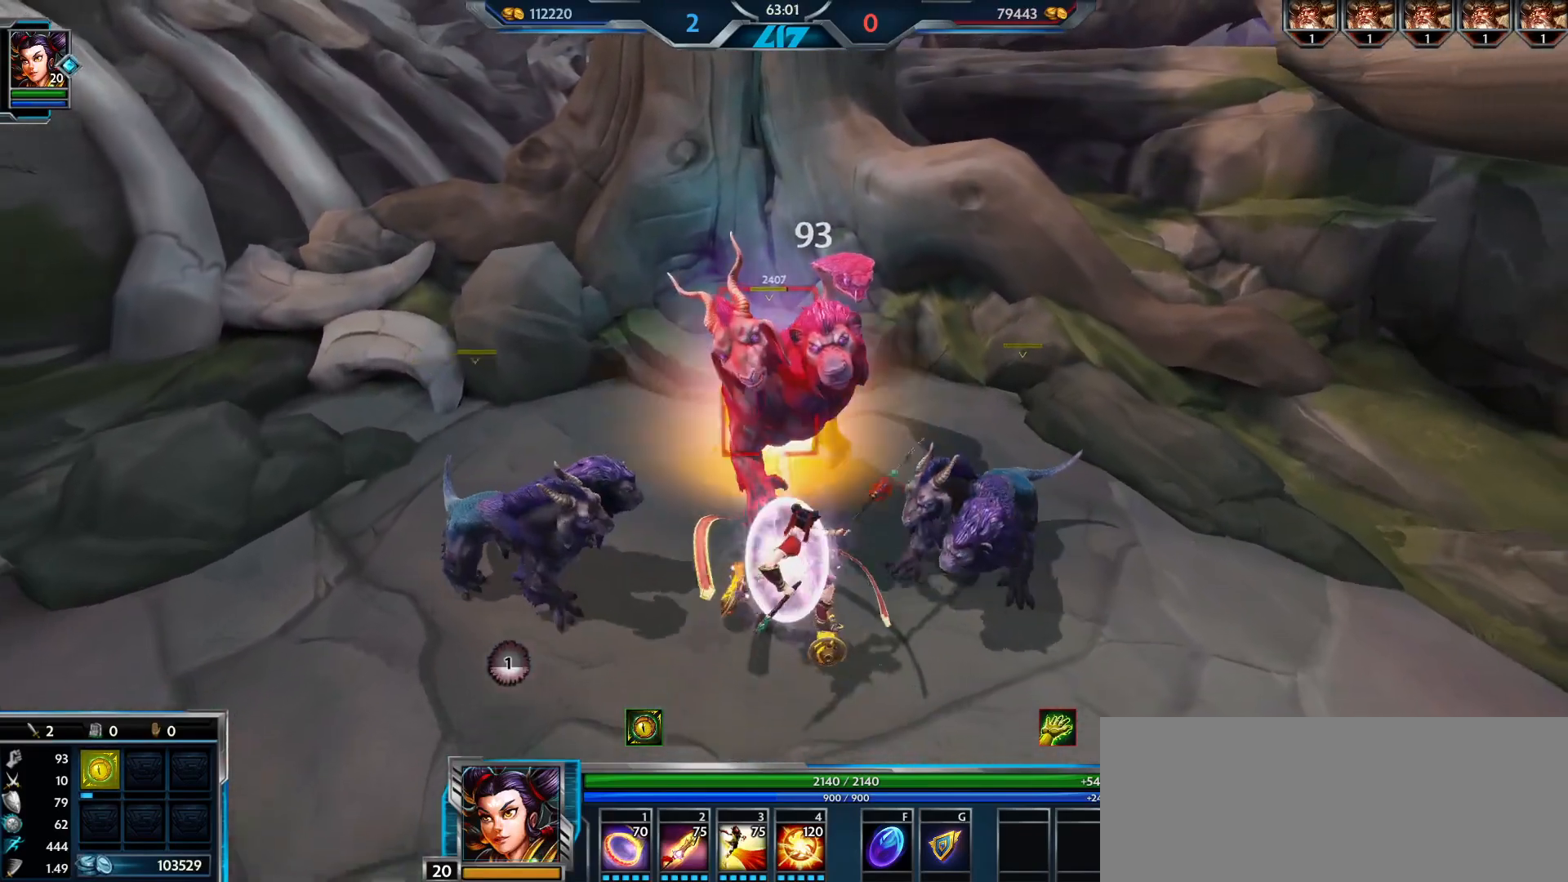
{"keys": ["s"], "mouse": ["left"], "events": [[66, "s", "up"], [183, "w", "down"], [300, "w", "up"], [434, "s", "down"]]}
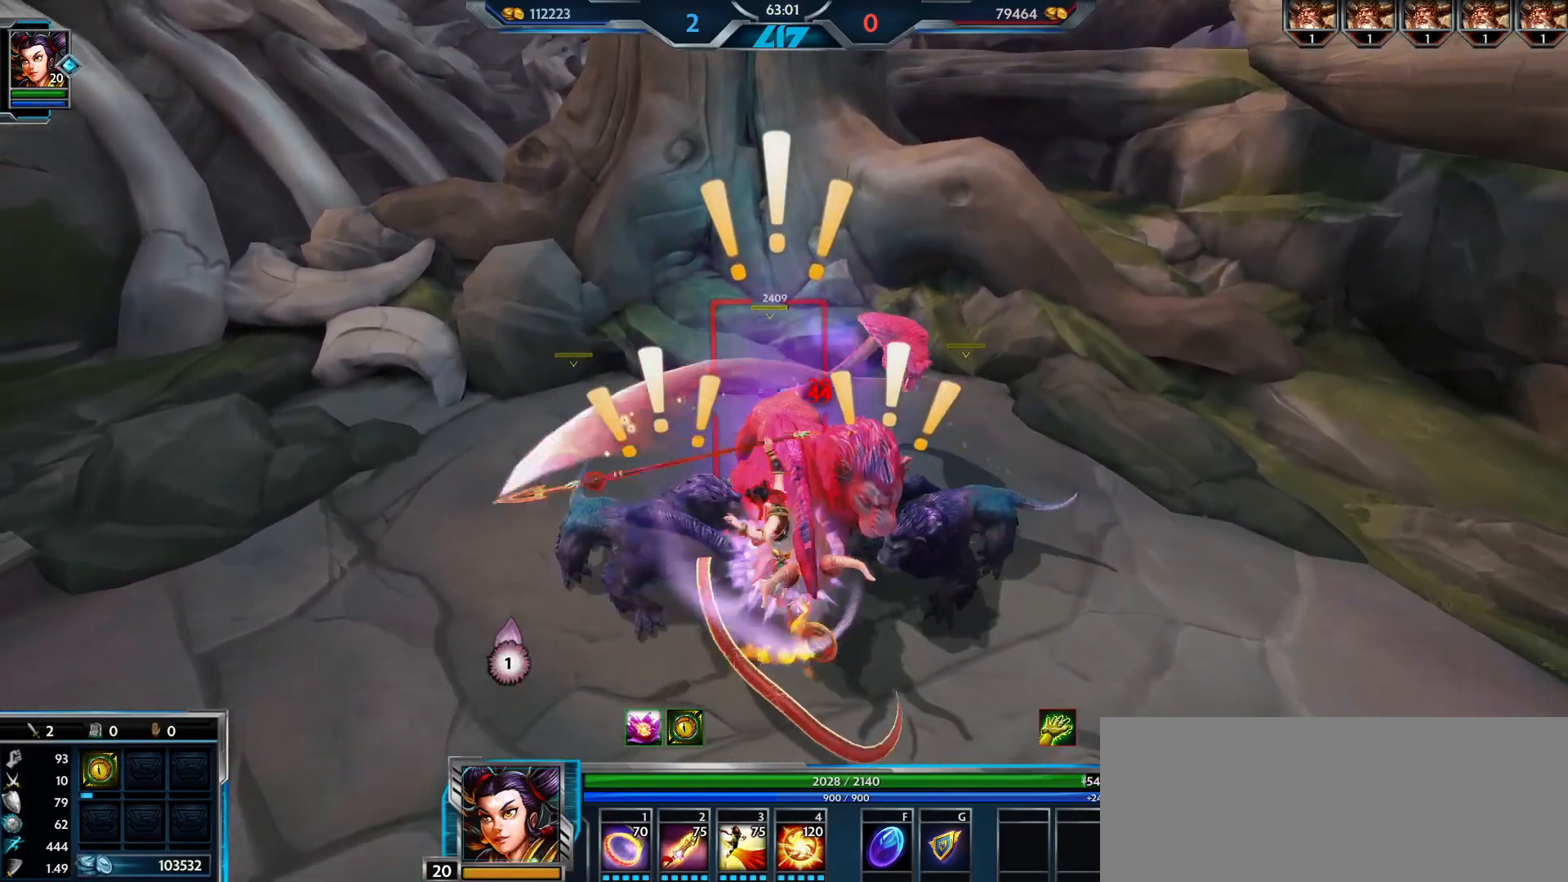
{"keys": ["w"], "mouse": ["left"], "events": [[284, "s", "up"], [417, "w", "down"]]}
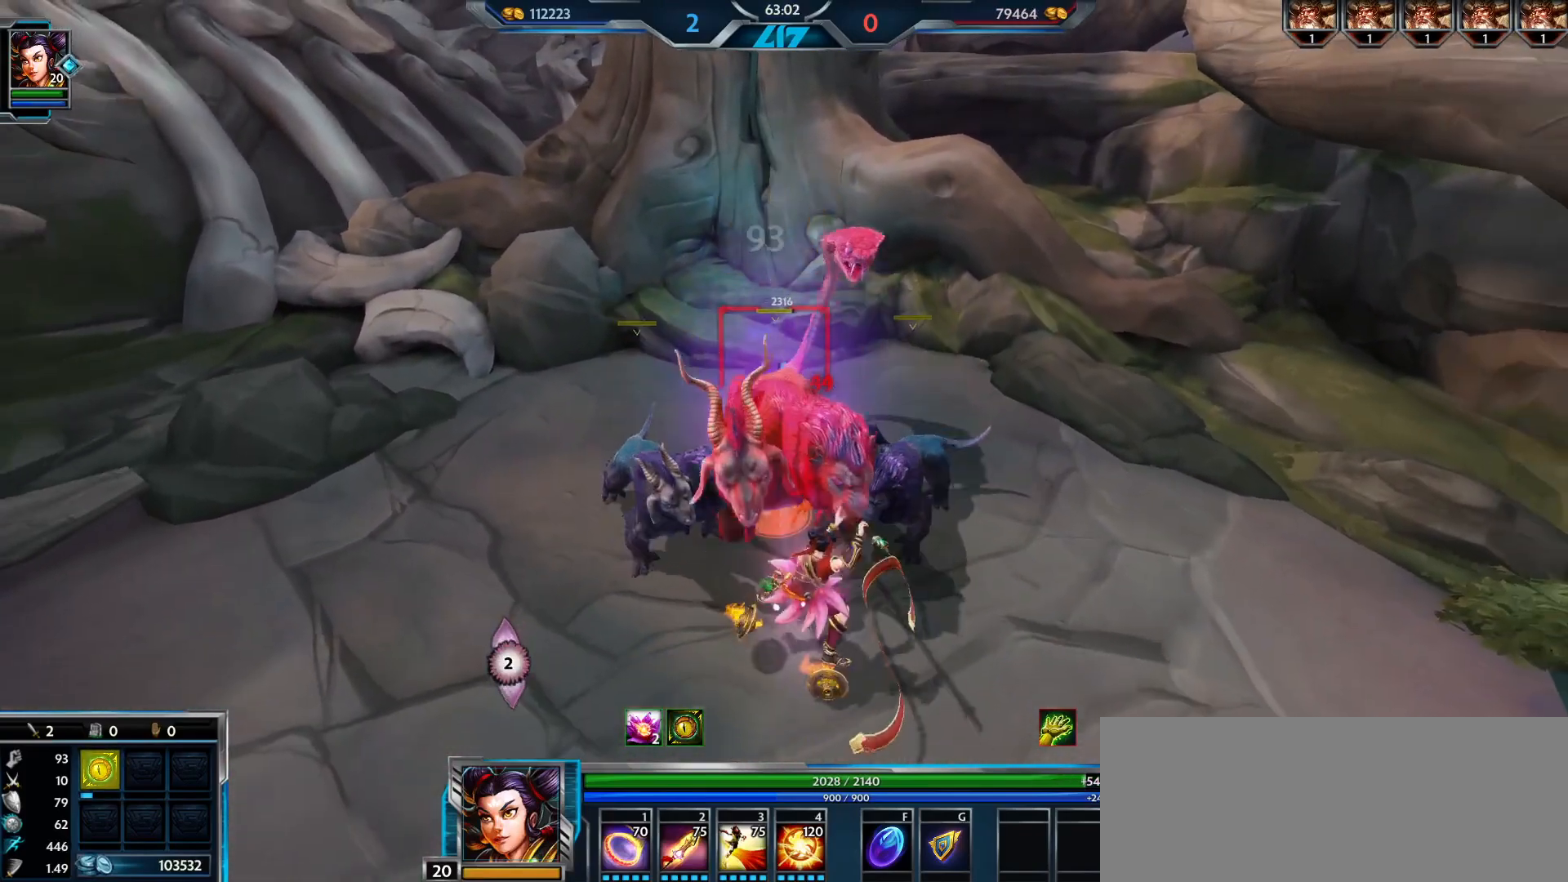
{"keys": ["s"], "mouse": ["left"], "events": [[100, "w", "up"], [217, "s", "down"]]}
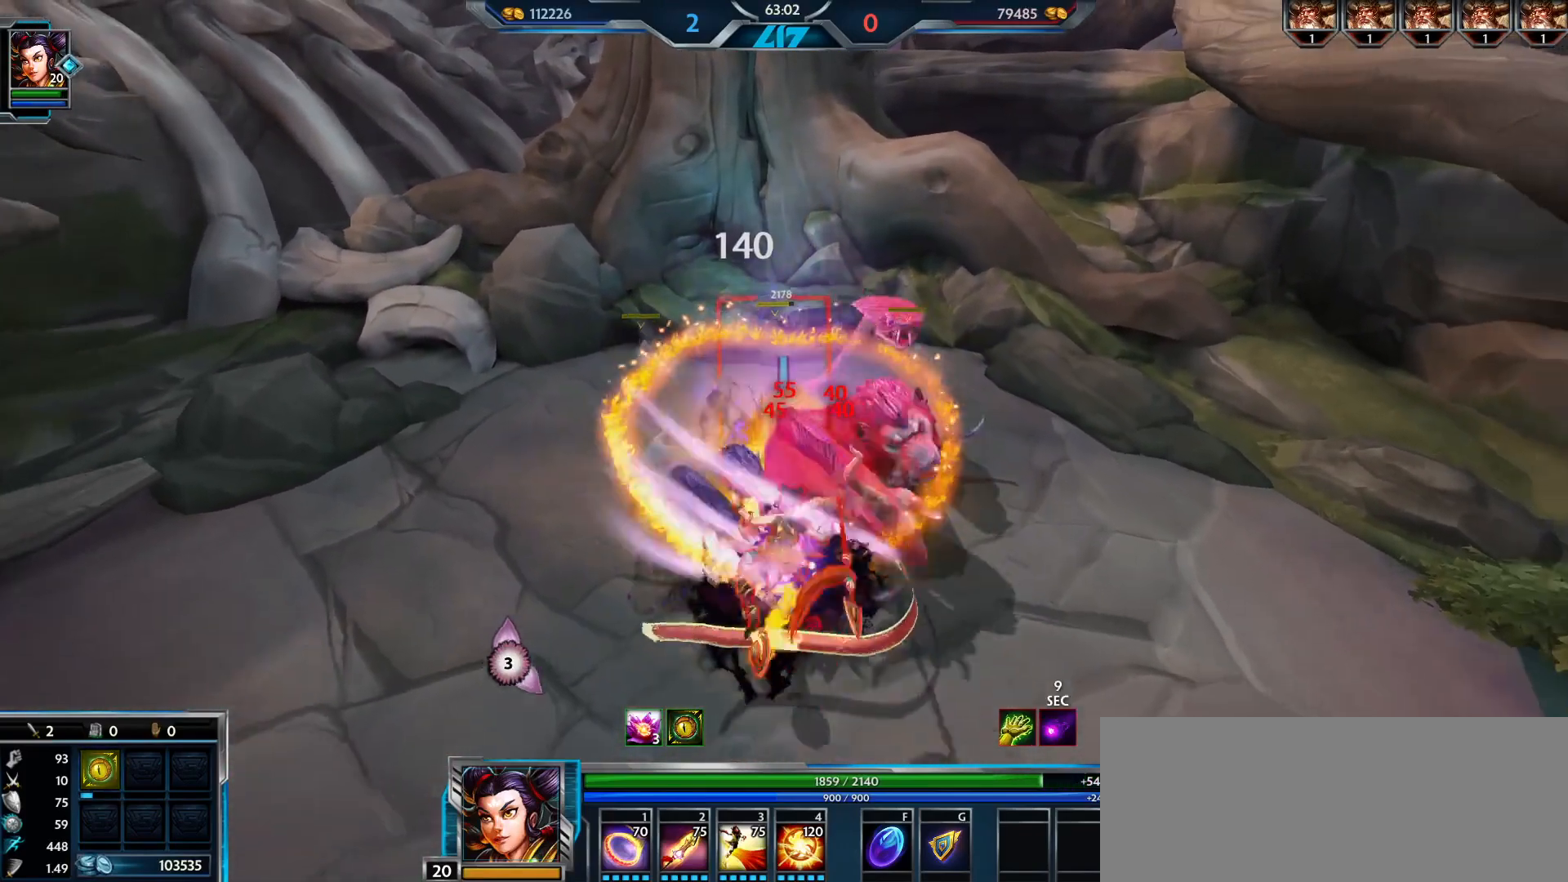
{"keys": ["w"], "mouse": ["left"], "events": [[317, "s", "up"], [484, "w", "down"]]}
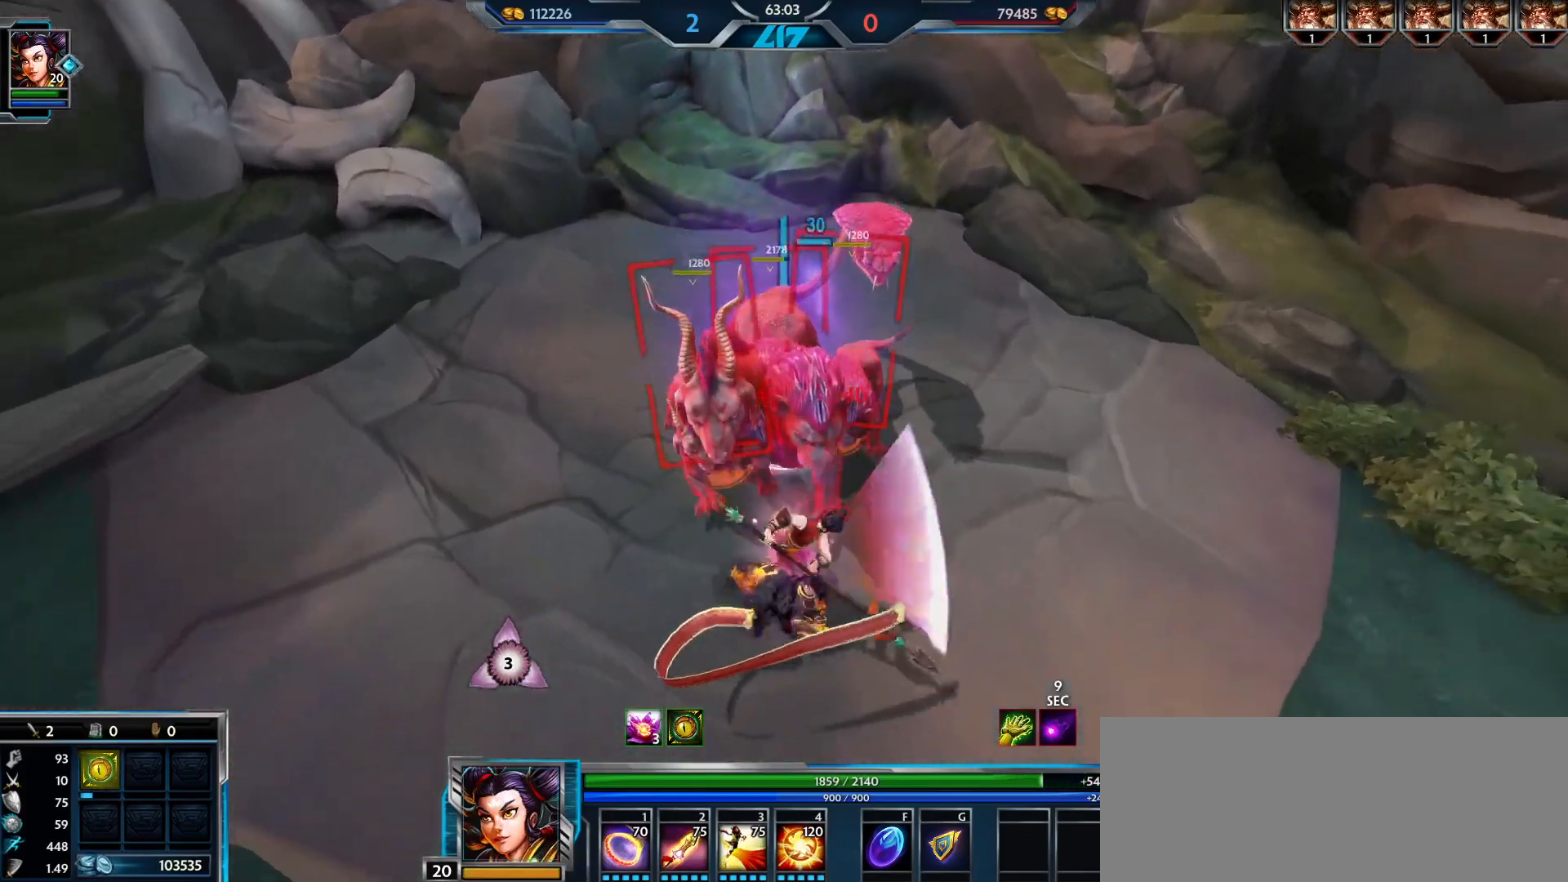
{"keys": ["s"], "mouse": ["left"], "events": [[150, "w", "up"], [434, "s", "down"]]}
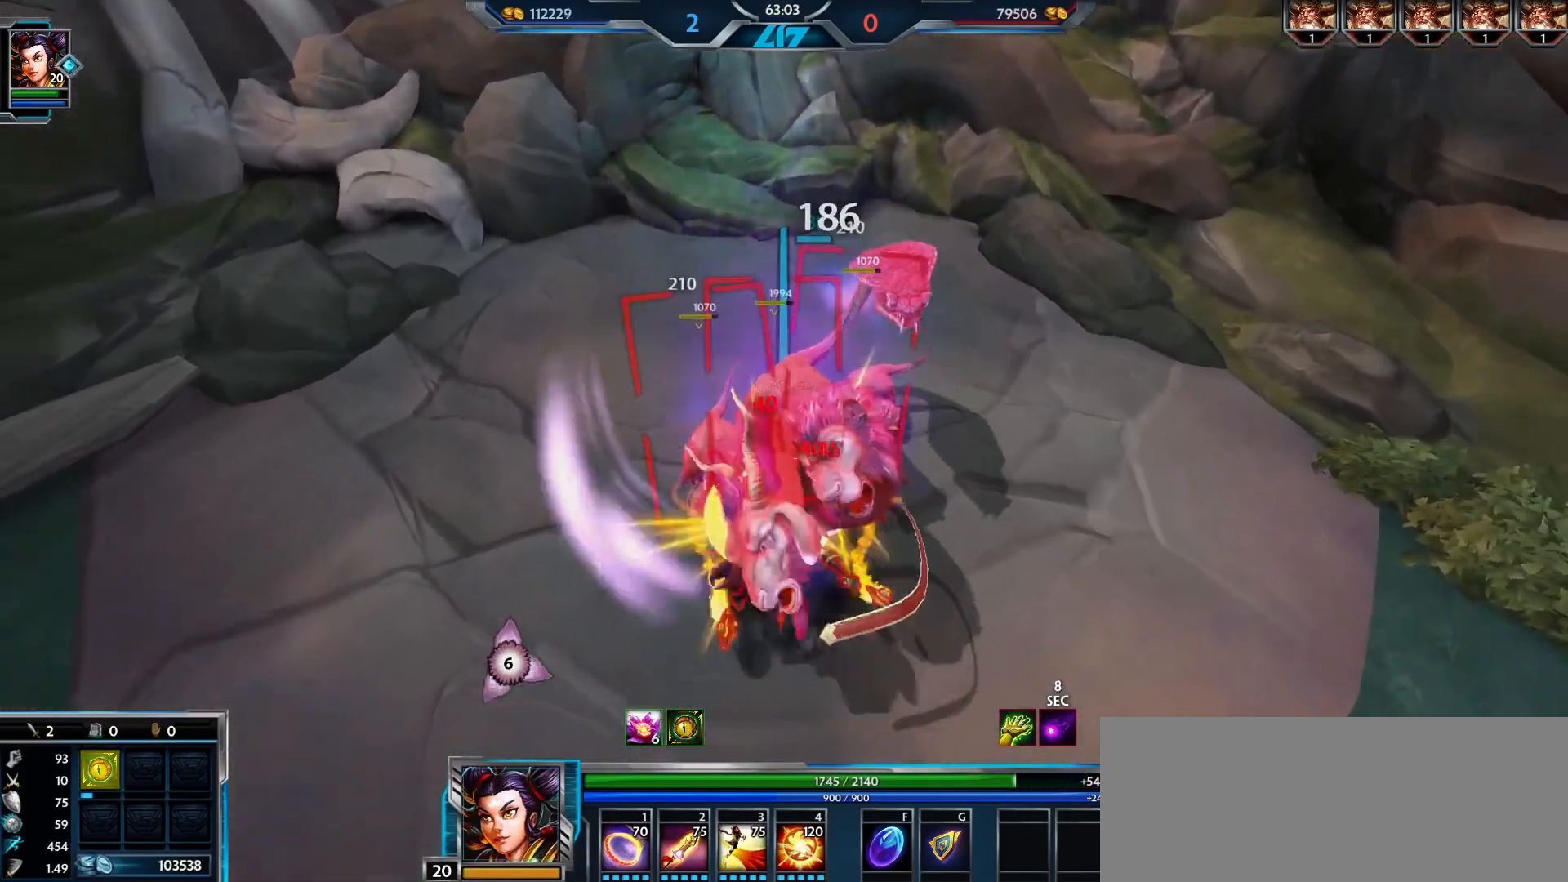
{"keys": [], "mouse": ["left"], "events": [[367, "s", "up"]]}
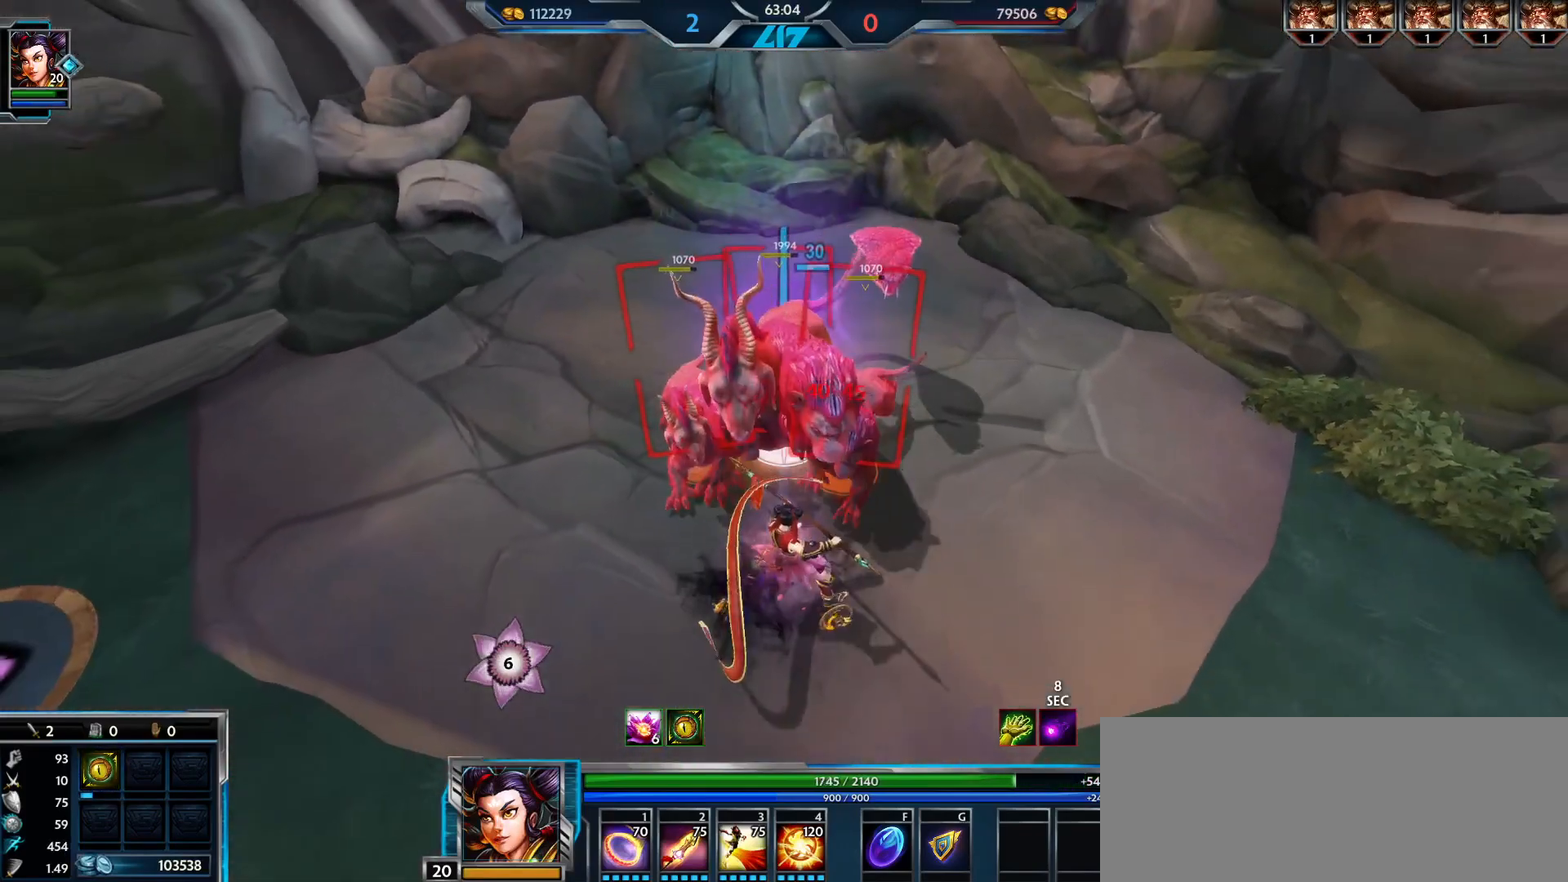
{"keys": [], "mouse": ["left"], "events": [[367, "a", "down"], [467, "a", "up"]]}
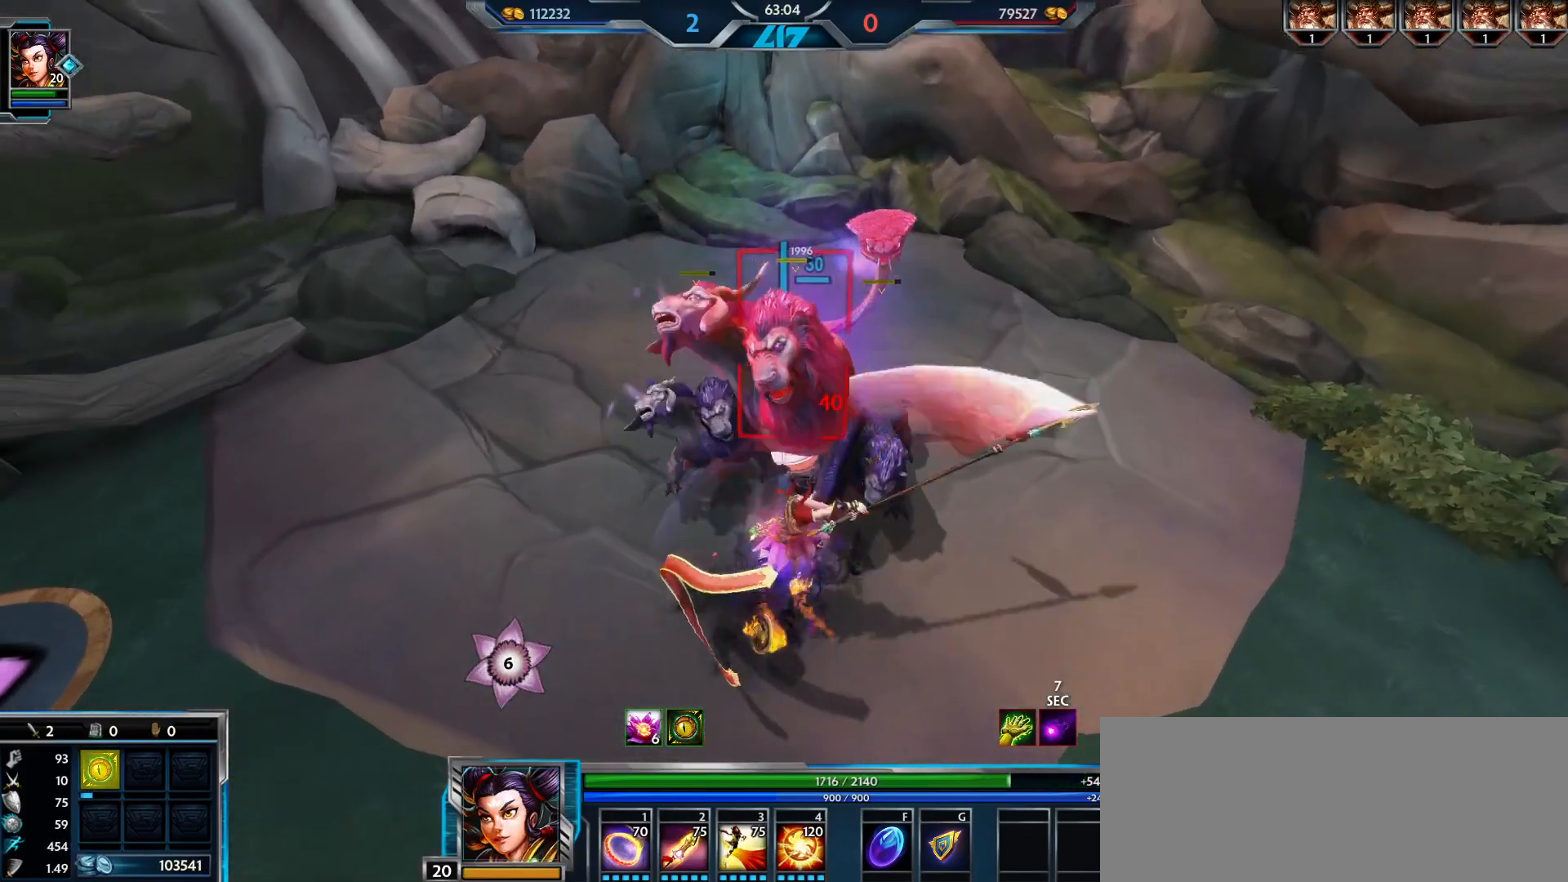
{"keys": ["a"], "mouse": ["left"], "events": [[50, "d", "down"], [150, "a", "down"], [184, "d", "up"], [334, "a", "up"], [334, "d", "down"], [484, "a", "down"], [501, "d", "up"]]}
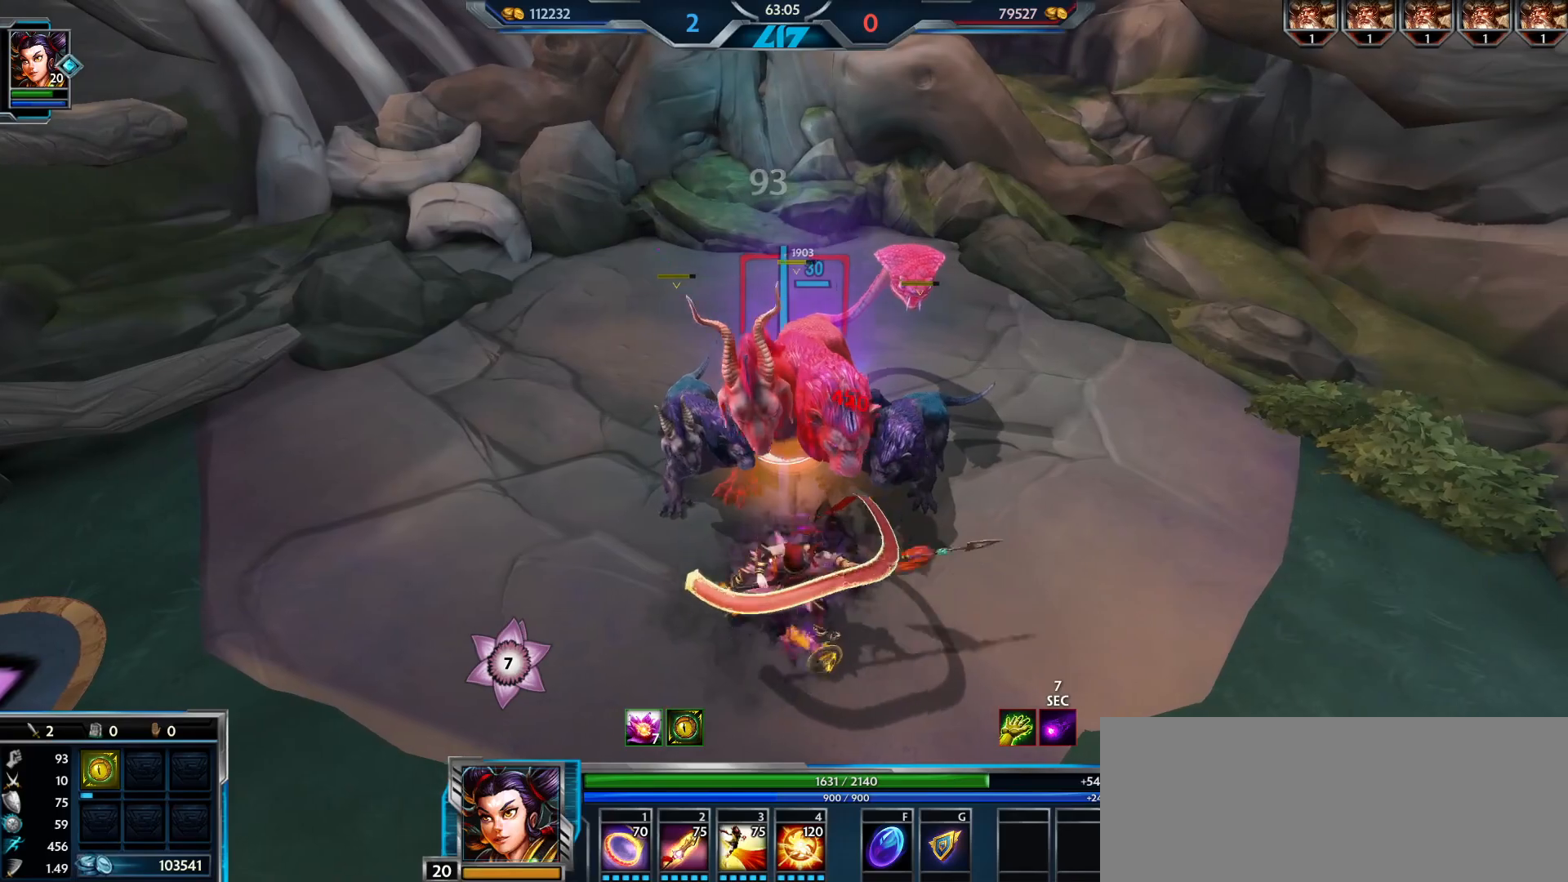
{"keys": ["a", "d"], "mouse": ["left"], "events": [[67, "a", "up"], [83, "d", "down"], [167, "d", "up"], [183, "a", "down"], [267, "a", "up"], [267, "d", "down"], [367, "a", "down"], [383, "d", "up"], [484, "d", "down"]]}
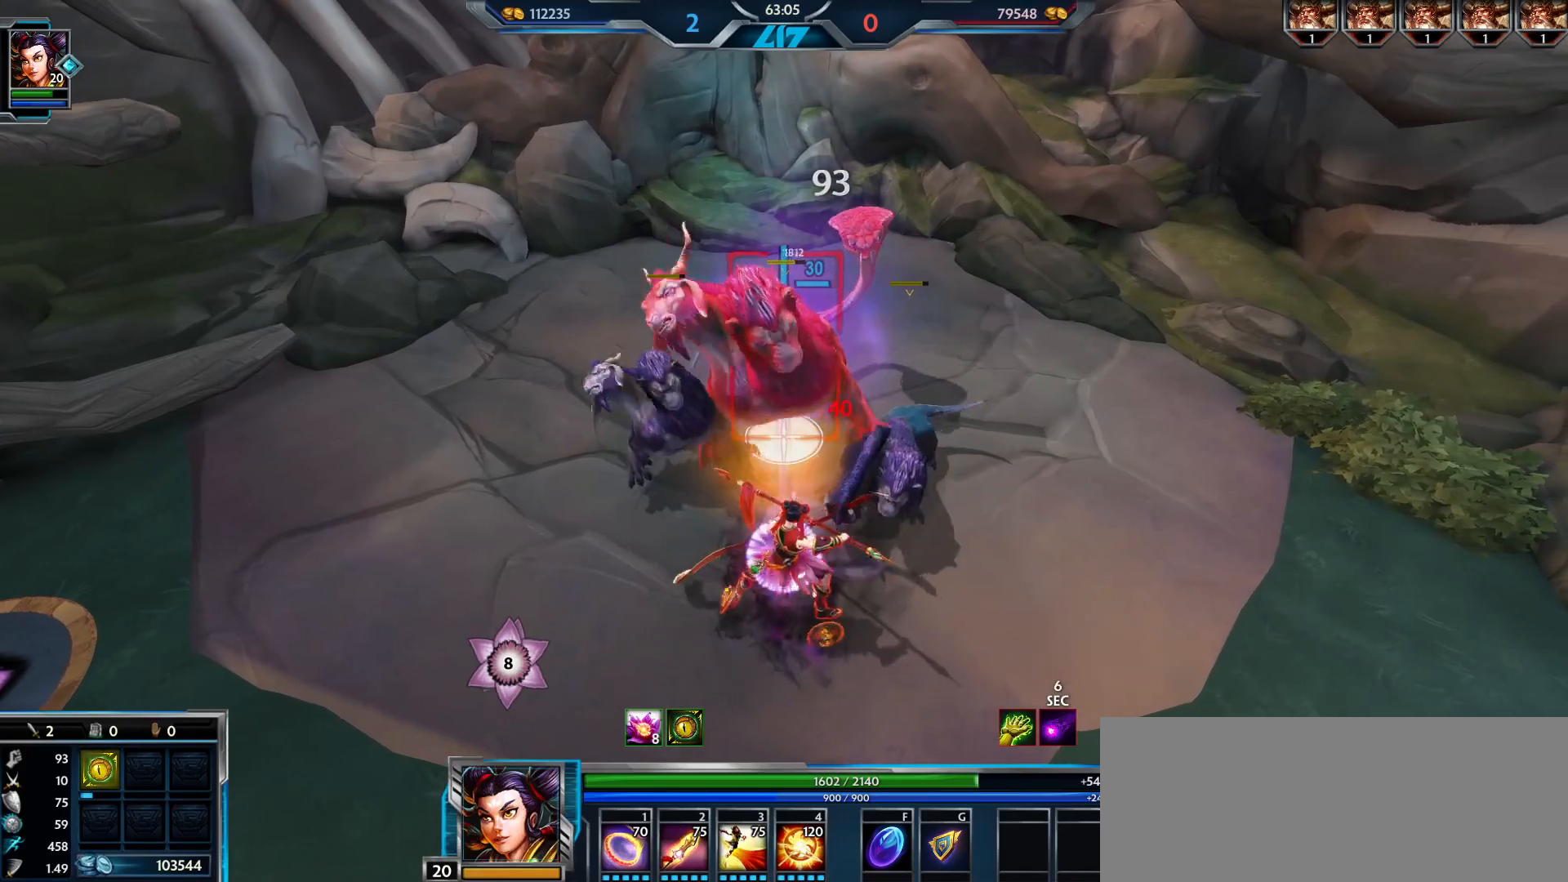
{"keys": ["s"], "mouse": ["left"], "events": [[34, "a", "up"], [117, "a", "down"], [117, "d", "up"], [251, "a", "up"], [251, "d", "down"], [367, "d", "up"], [417, "s", "down"]]}
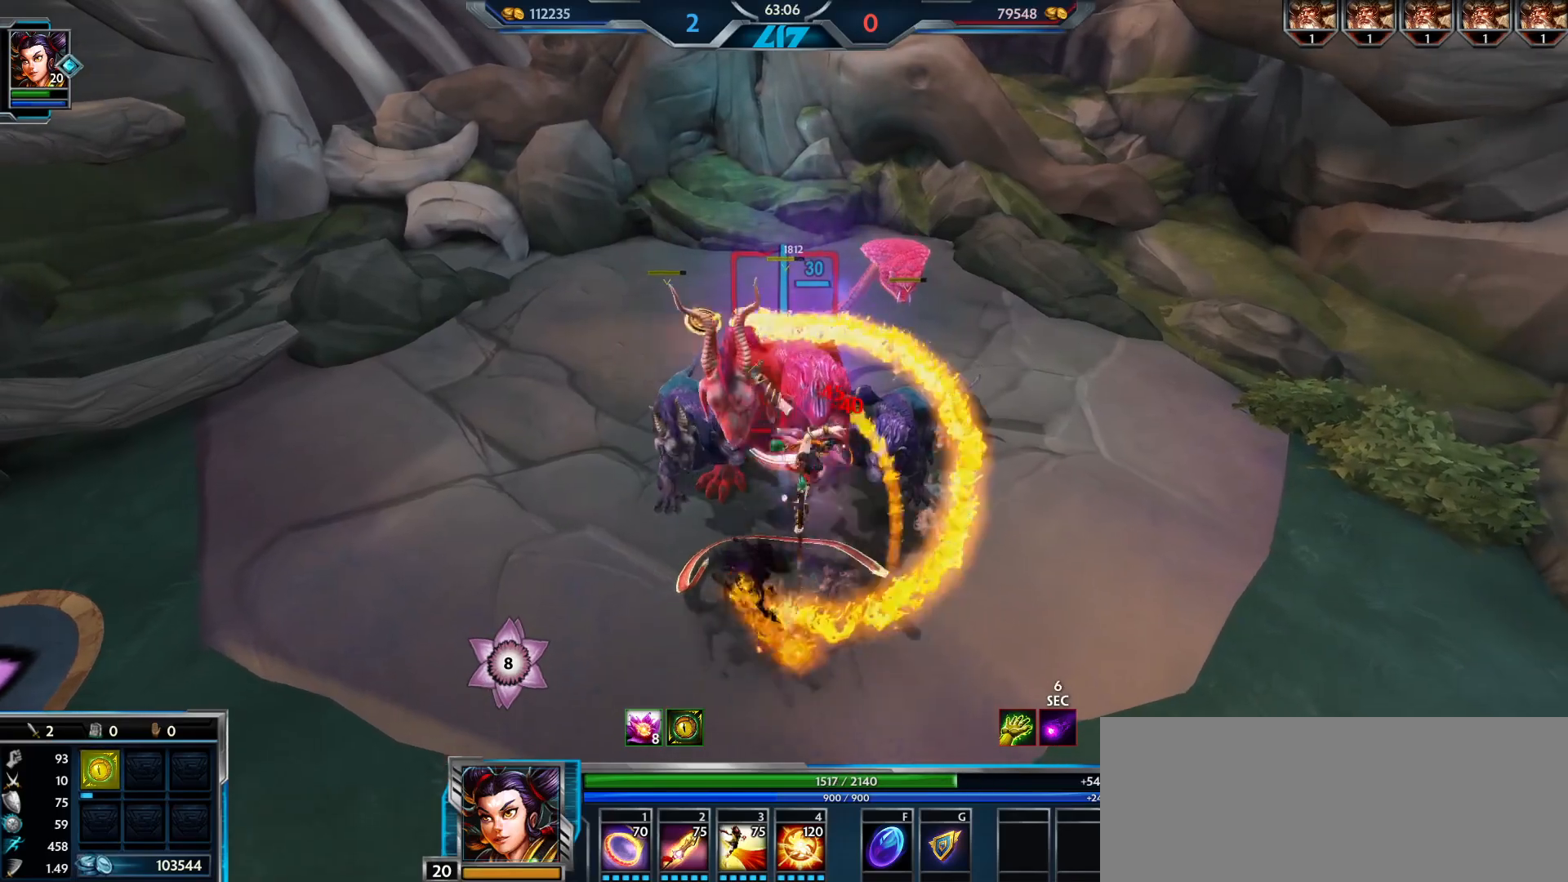
{"keys": ["w"], "mouse": ["left"], "events": [[167, "s", "up"], [450, "w", "down"]]}
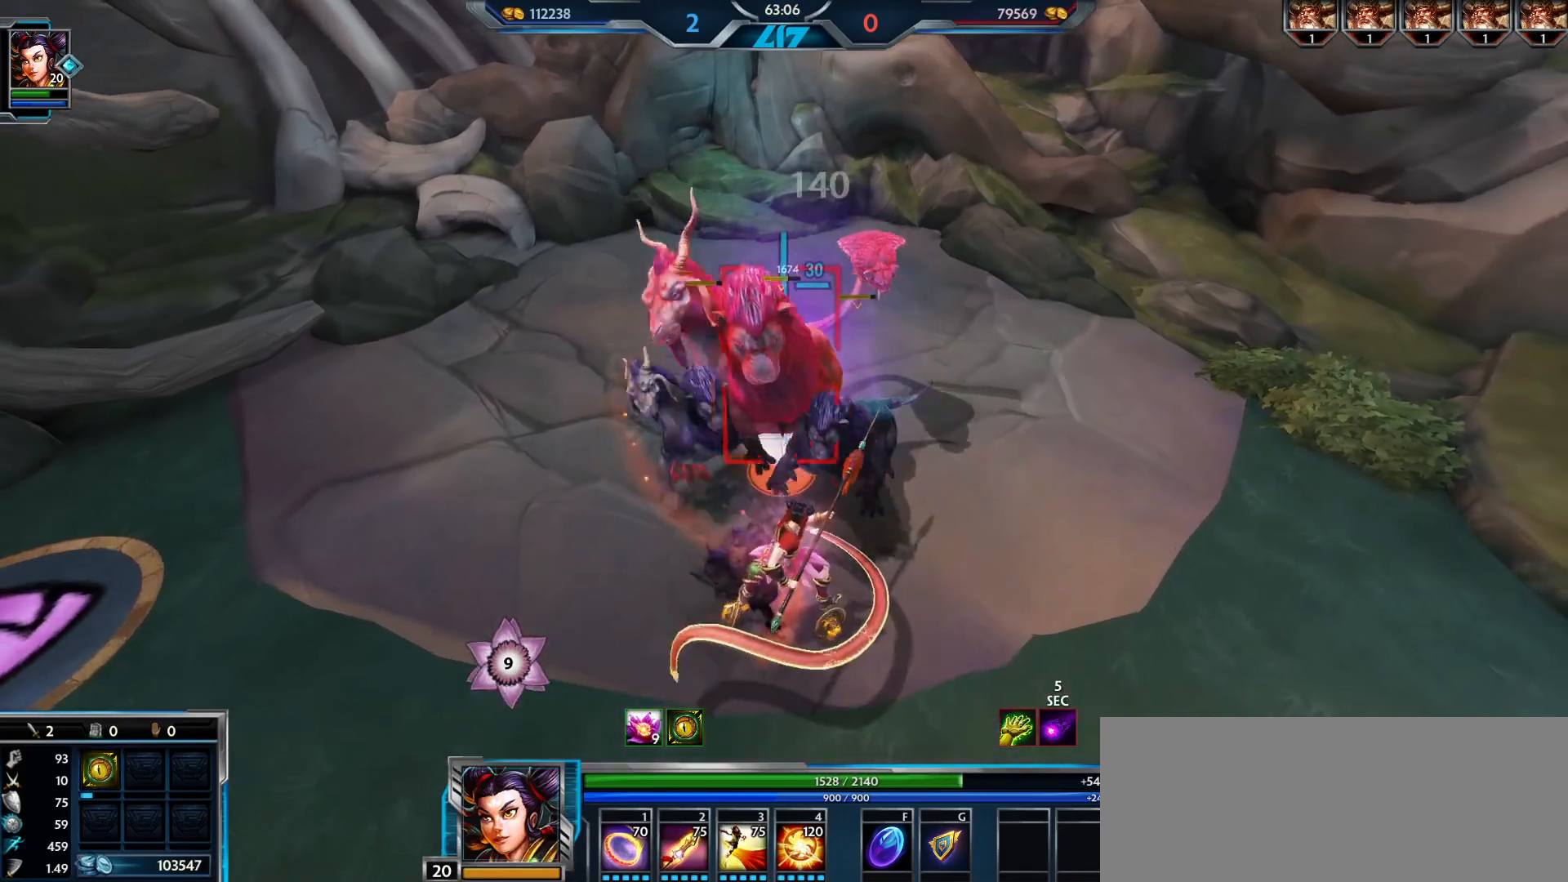
{"keys": [], "mouse": ["left"], "events": [[217, "w", "up"]]}
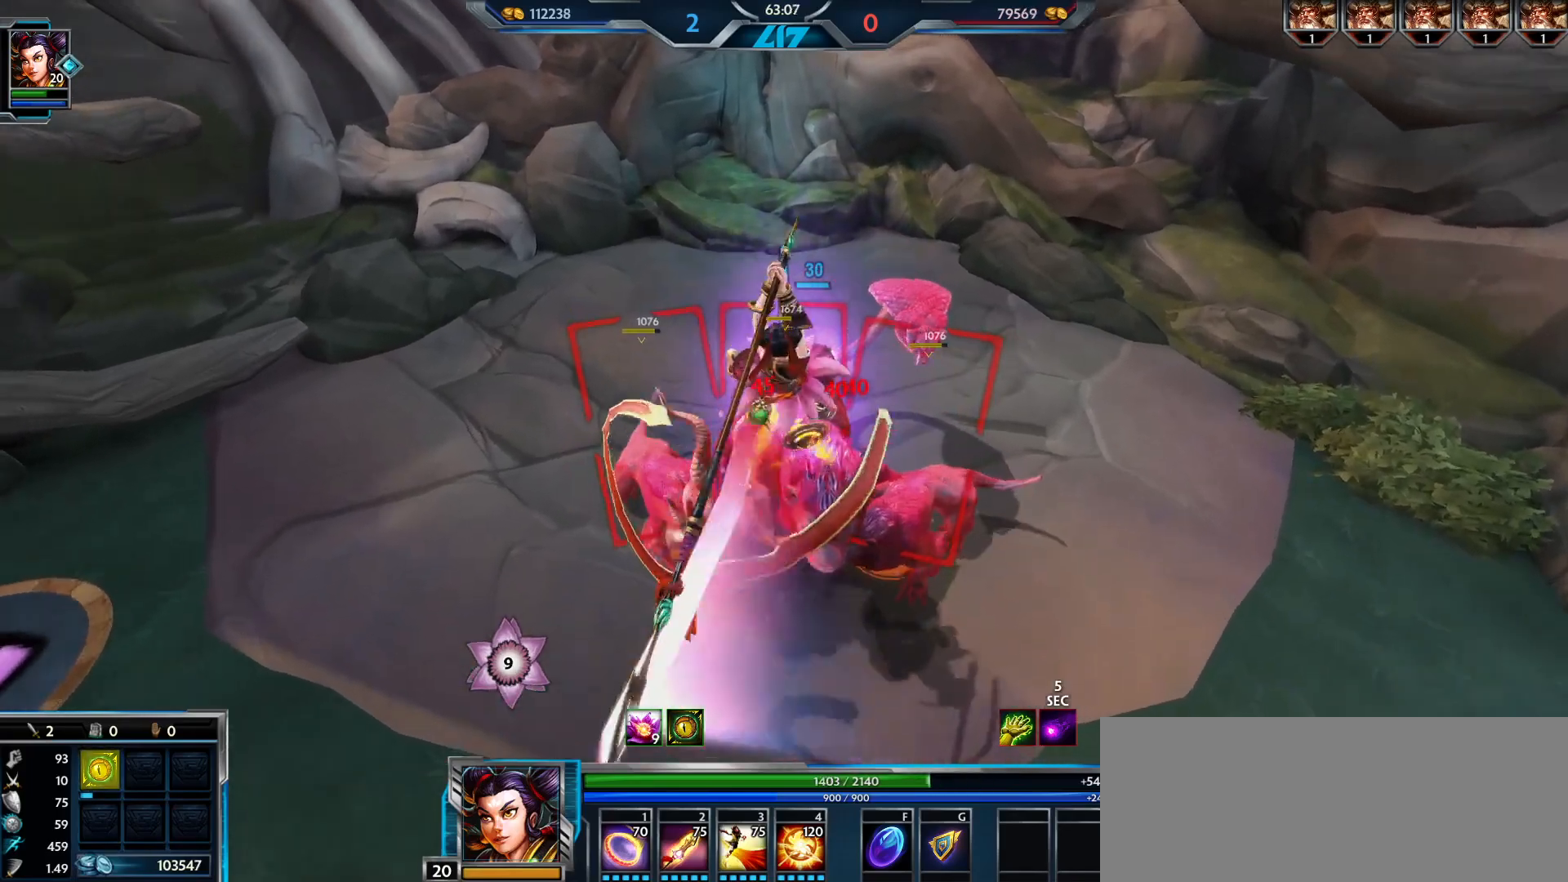
{"keys": [], "mouse": [], "events": [[167, "s", "down"], [317, "mouse_left", "up"], [500, "s", "up"]]}
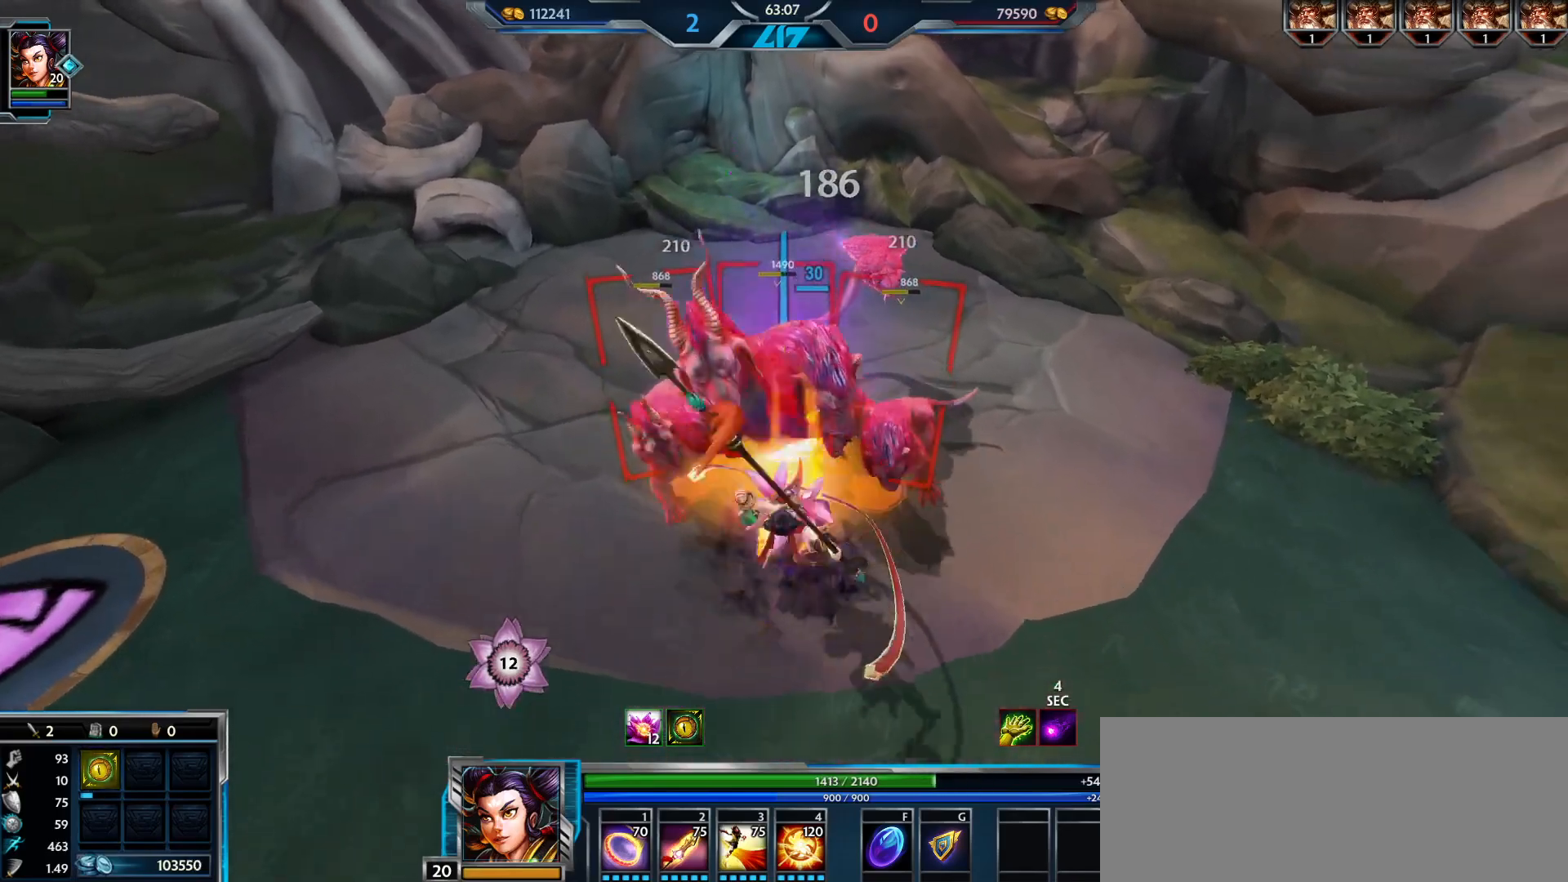
{"keys": ["w"], "mouse": [], "events": [[301, "s", "down"], [384, "w", "down"], [434, "s", "up"]]}